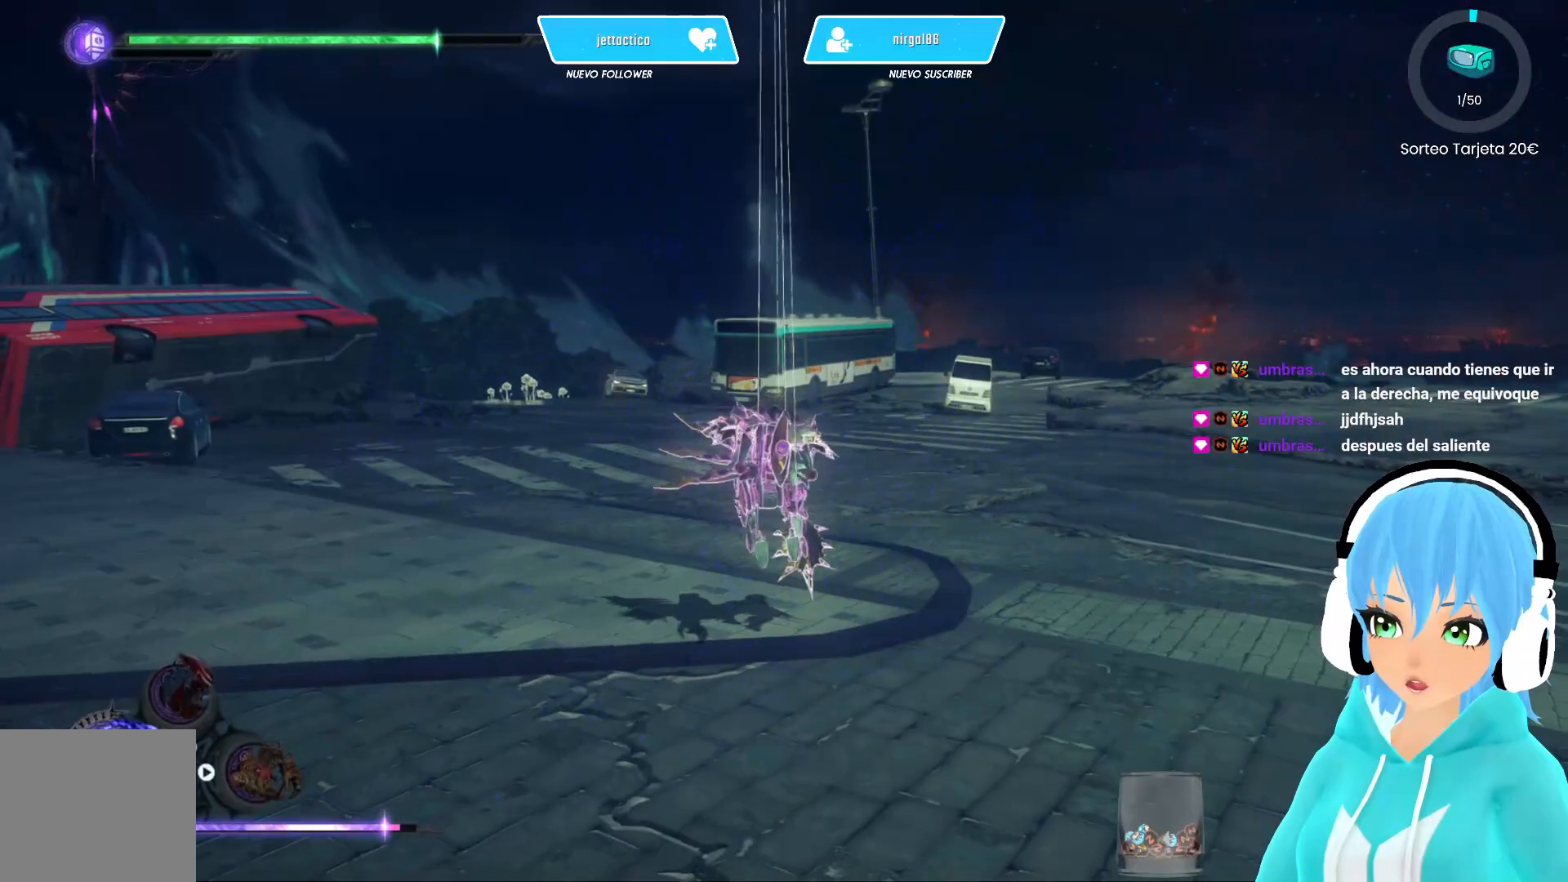
Gameplay with a controller (Xbox layout); each line is a JSON object with the inputs held at the frame after it. "events" lists button and stick changes between this image and that frame as [ms after this image, input, new state], when the widget could be followed in between.
{"buttons": ["R2"], "left_stick": "up", "right_stick": "center", "events": [[267, "R2", "down"], [383, "R2", "up"], [467, "R2", "down"]]}
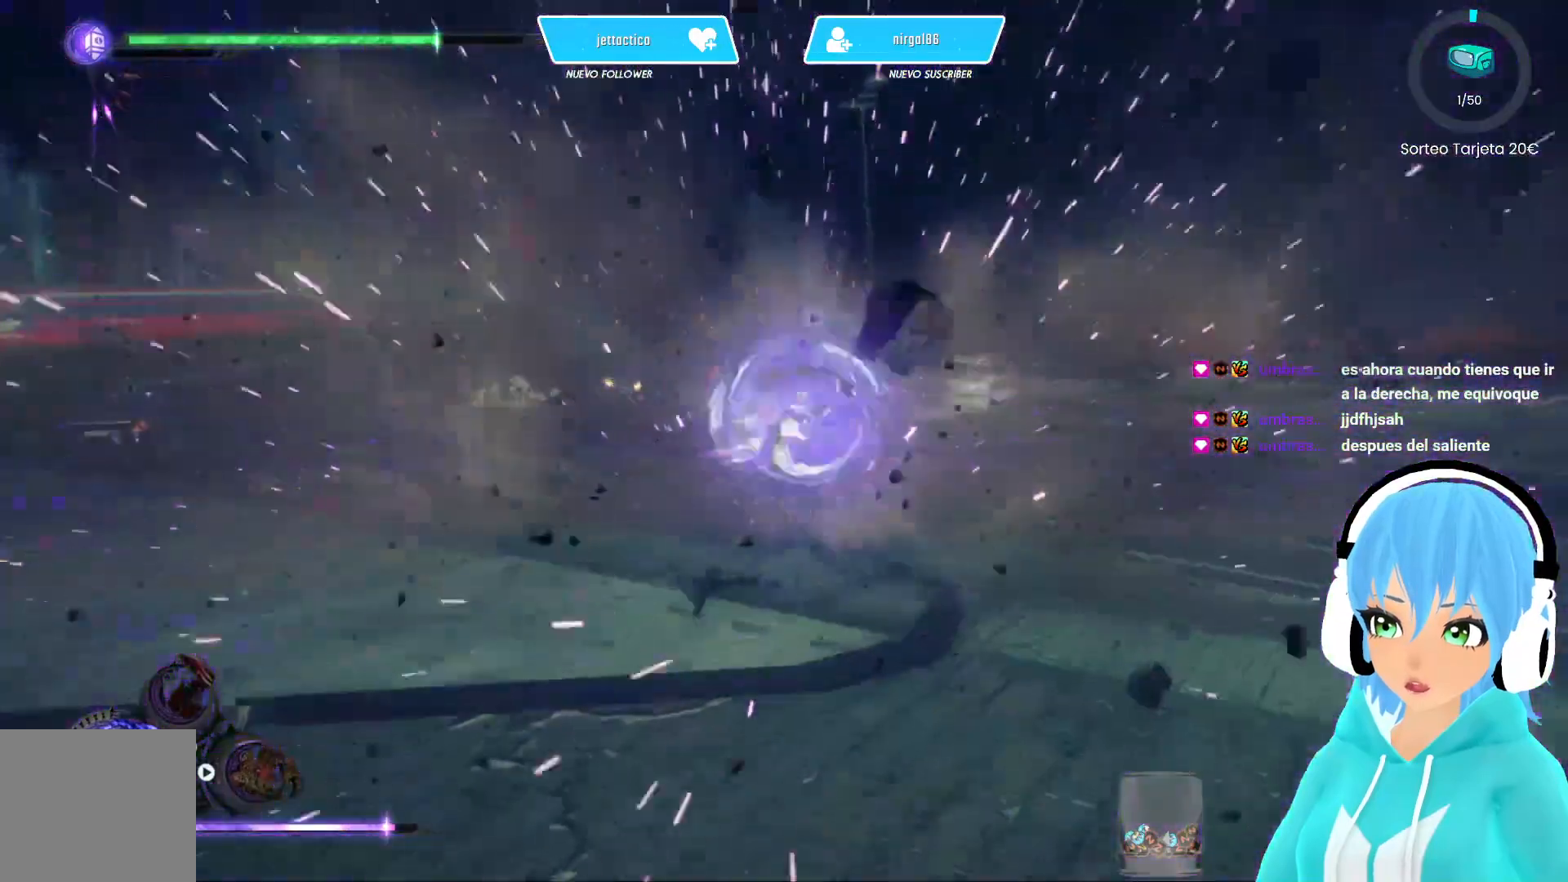
{"buttons": [], "left_stick": "up", "right_stick": "center", "events": [[50, "R2", "up"], [133, "R2", "down"], [217, "R2", "up"]]}
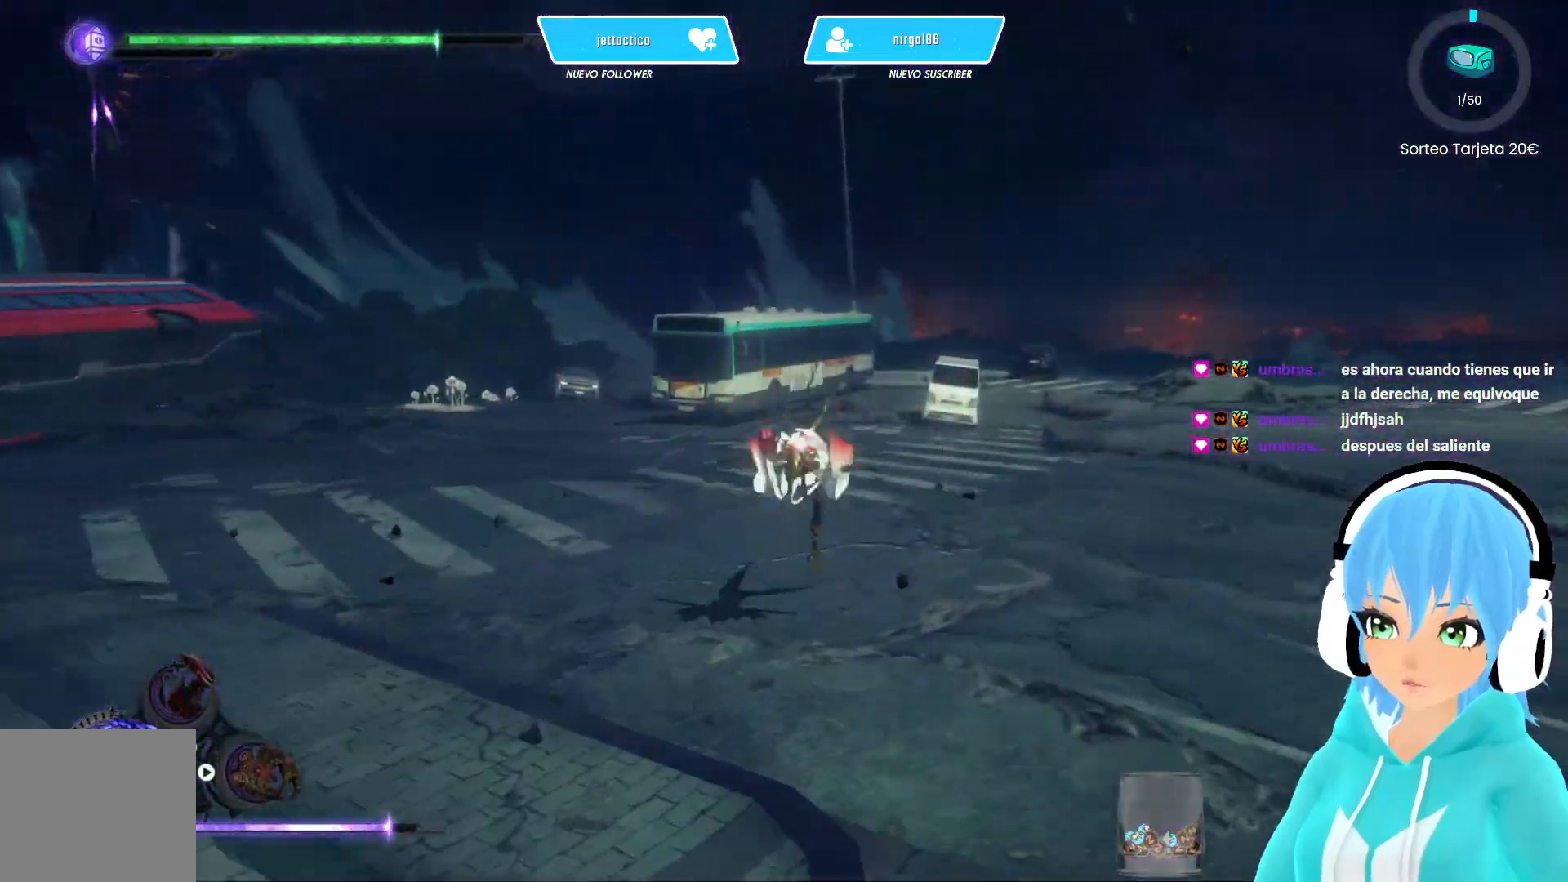
{"buttons": [], "left_stick": "up", "right_stick": "right", "events": [[17, "right_stick", "right"]]}
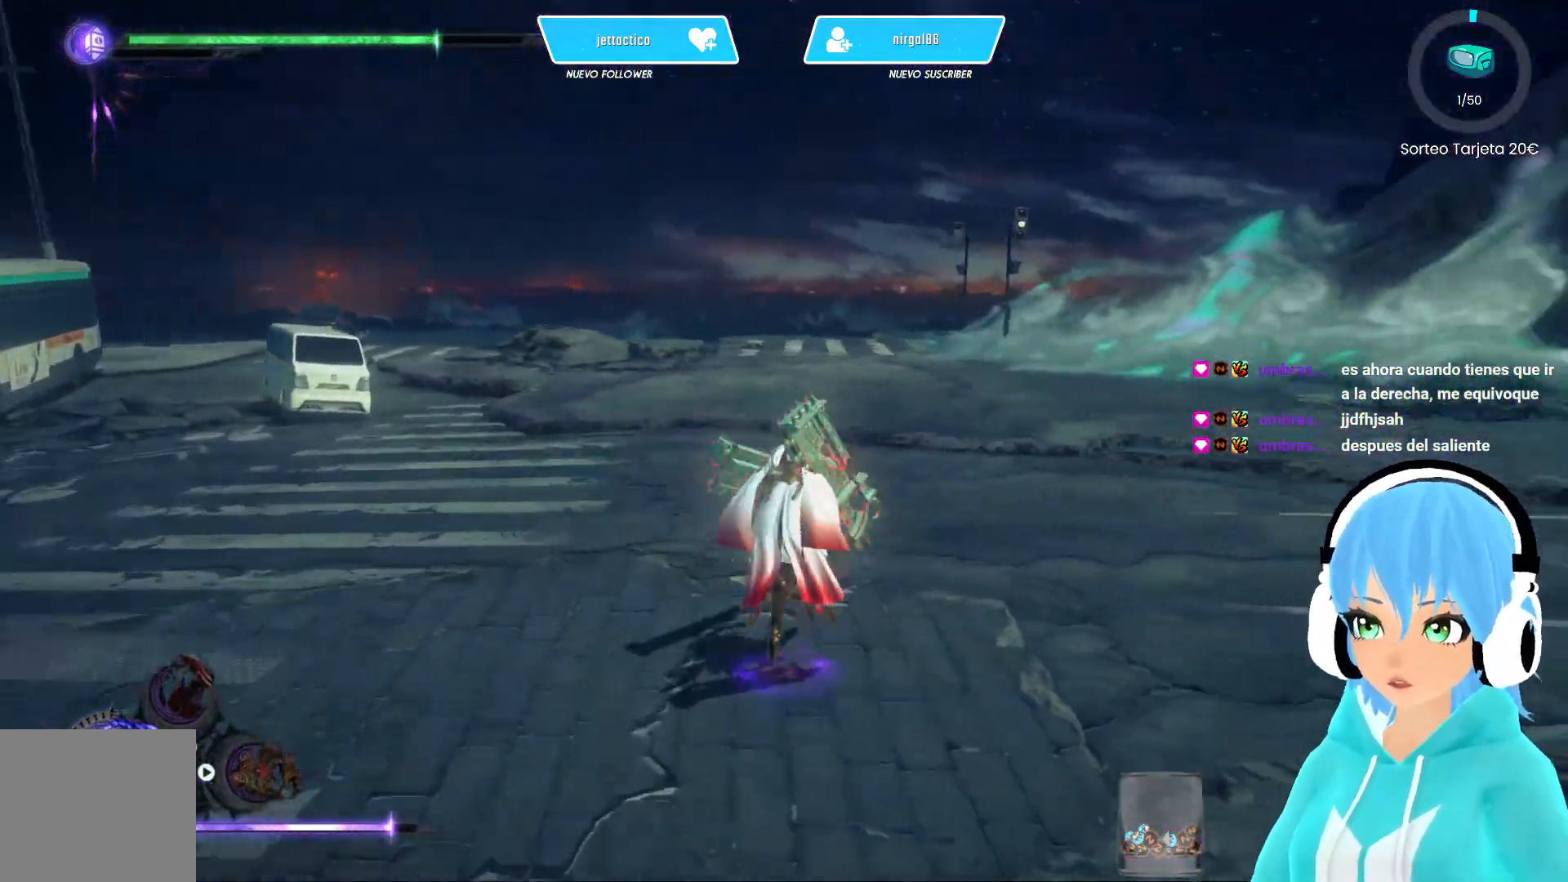
{"buttons": [], "left_stick": "up", "right_stick": "center", "events": [[467, "right_stick", "center"]]}
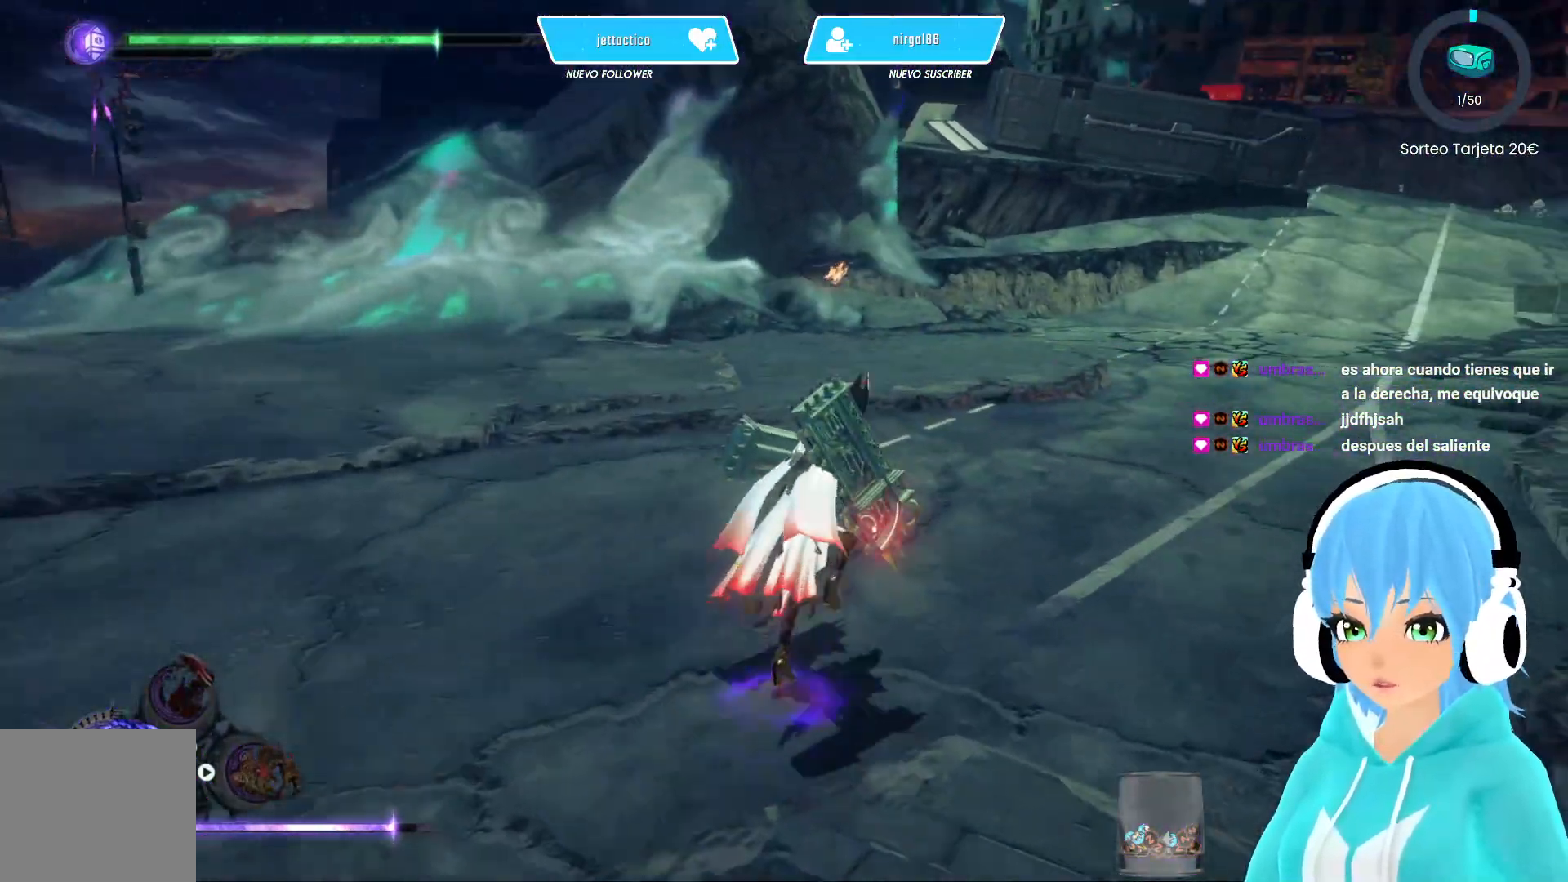
{"buttons": [], "left_stick": "up", "right_stick": "center", "events": []}
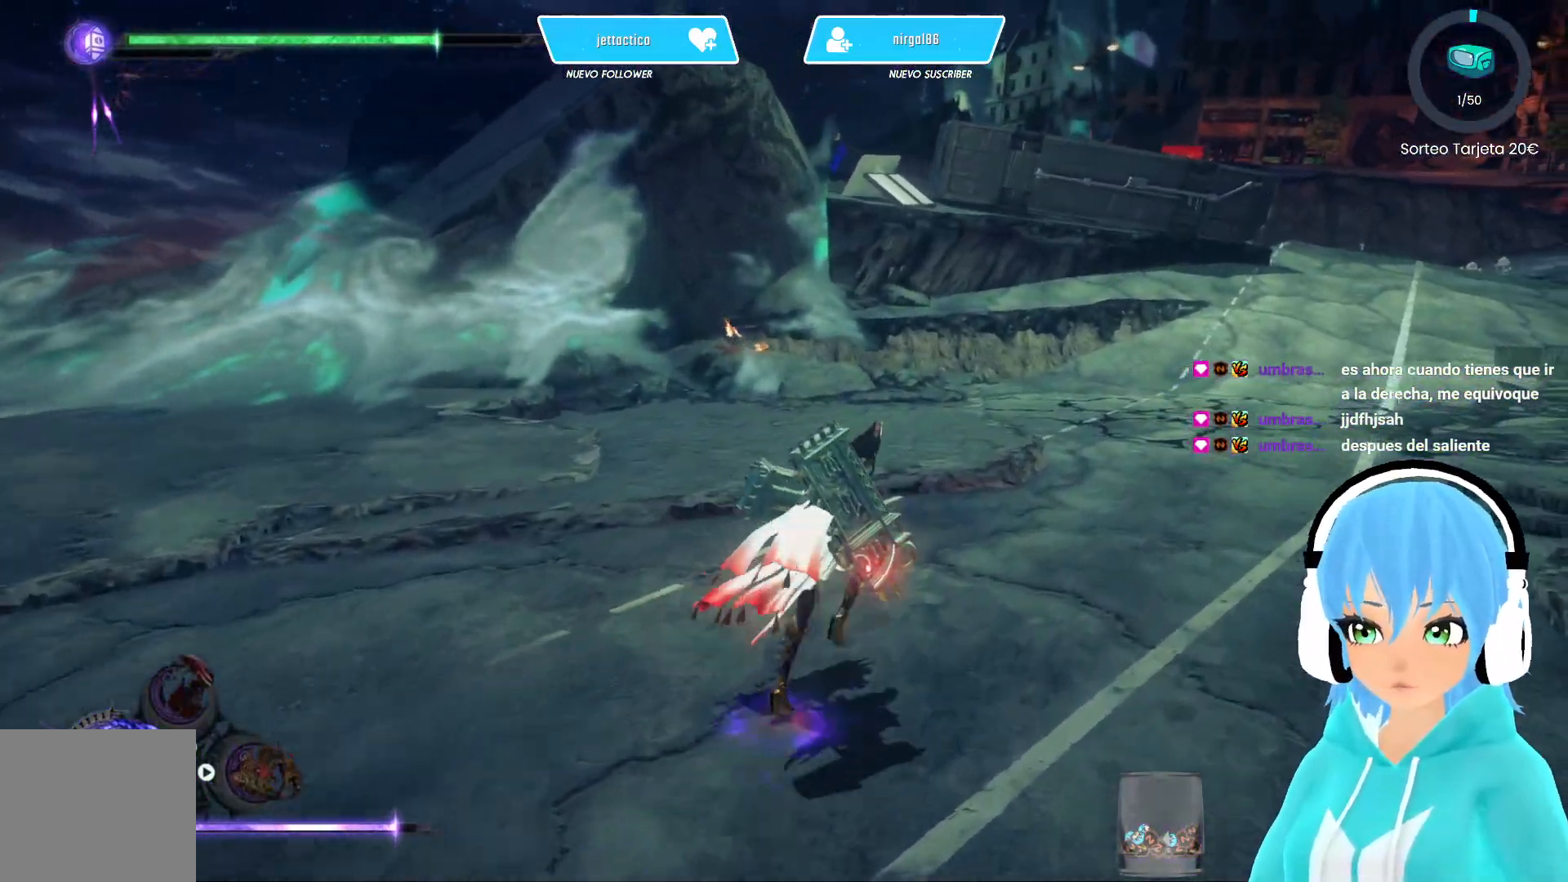
{"buttons": [], "left_stick": "up", "right_stick": "center", "events": []}
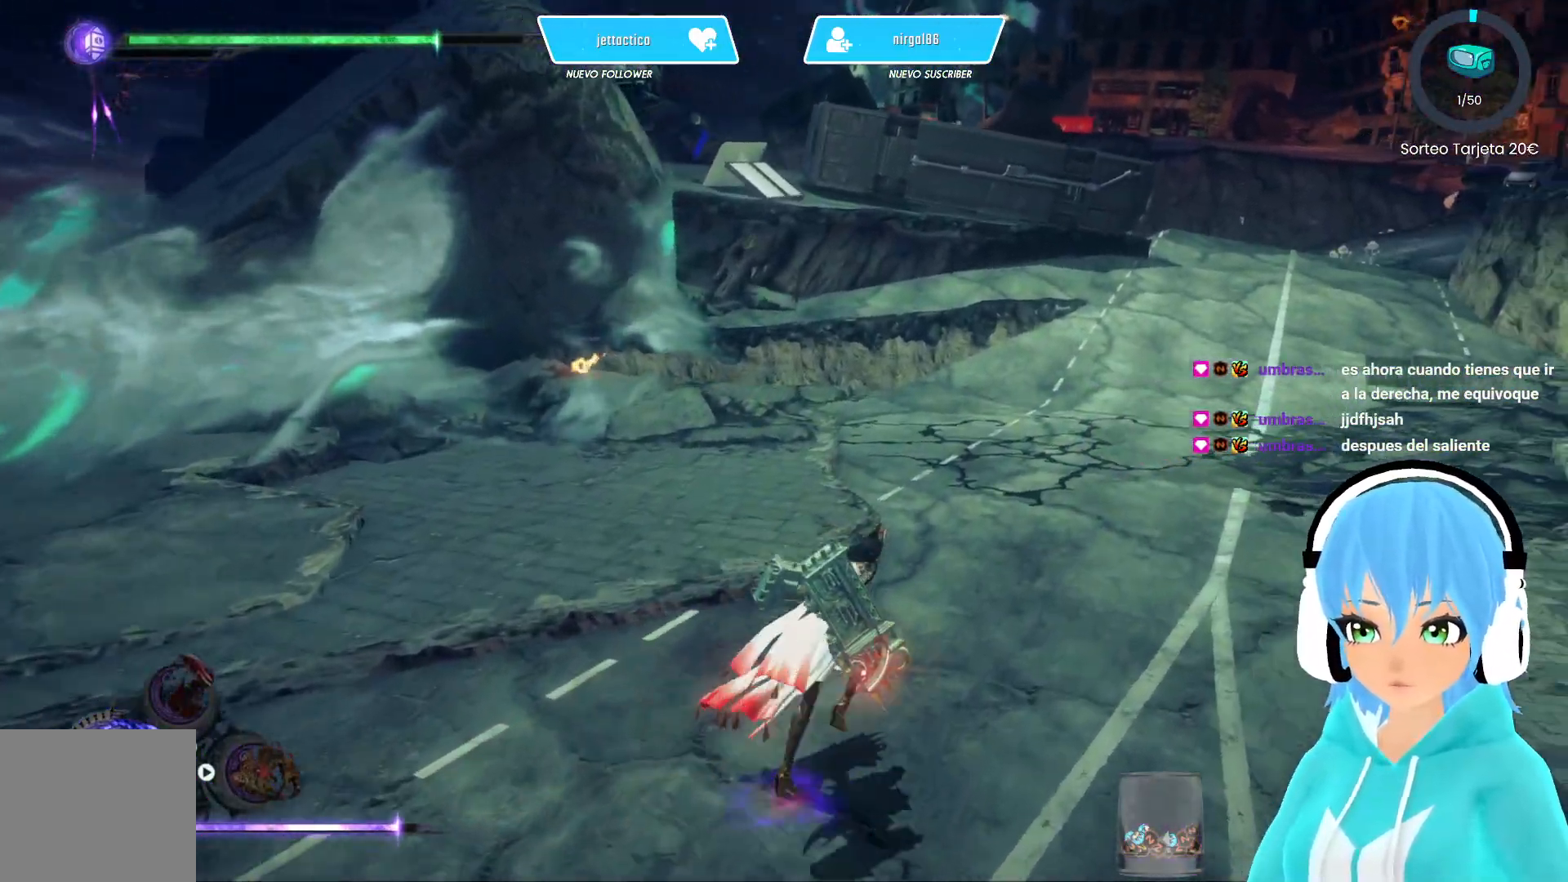
{"buttons": [], "left_stick": "up", "right_stick": "center", "events": []}
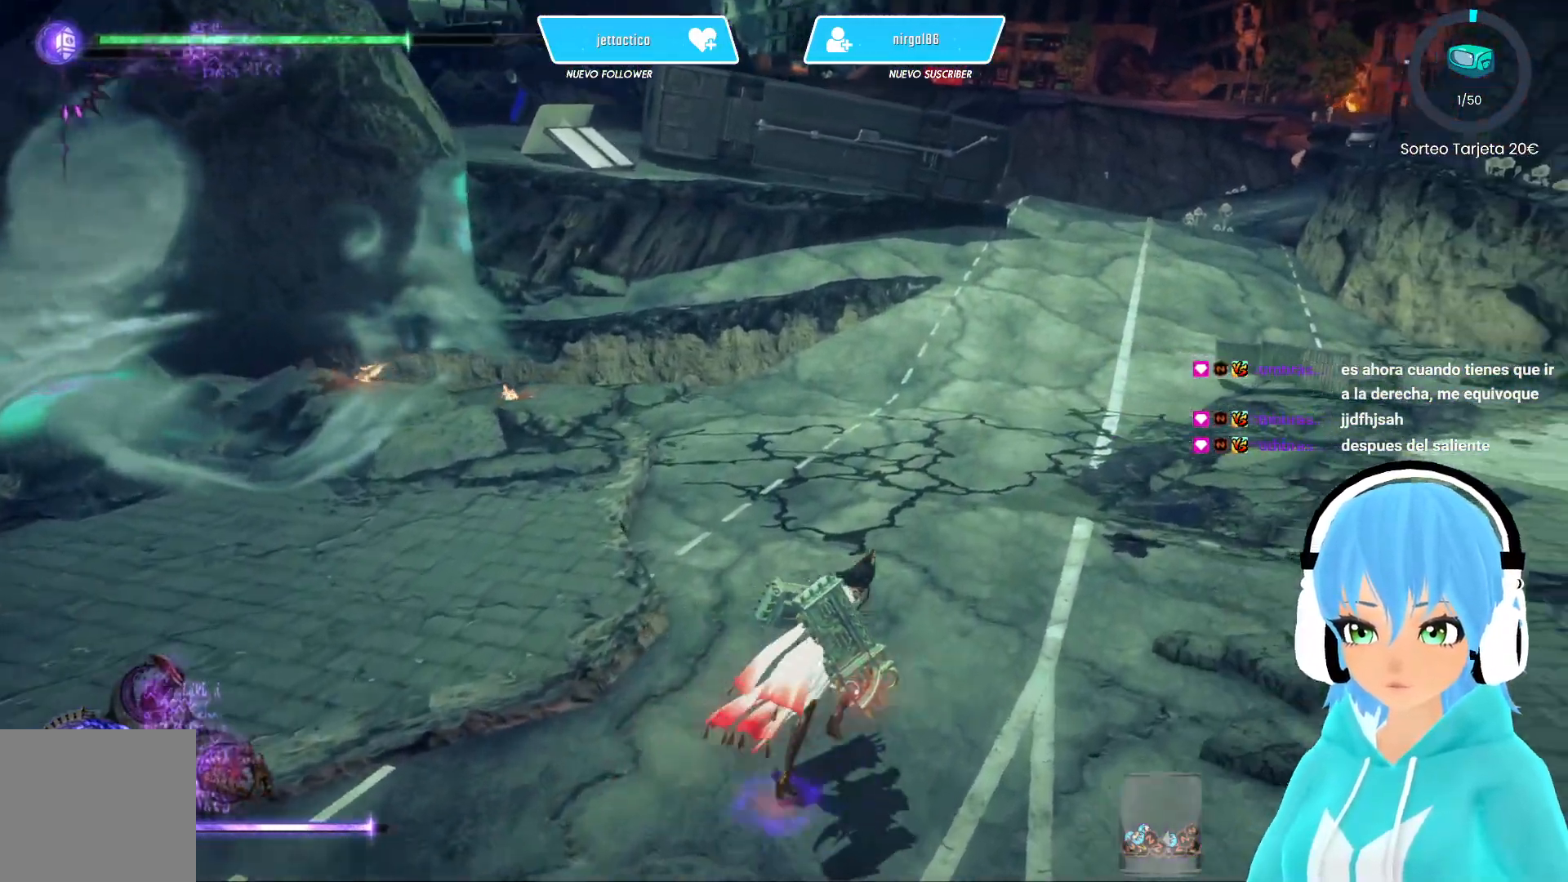
{"buttons": [], "left_stick": "up", "right_stick": "center", "events": []}
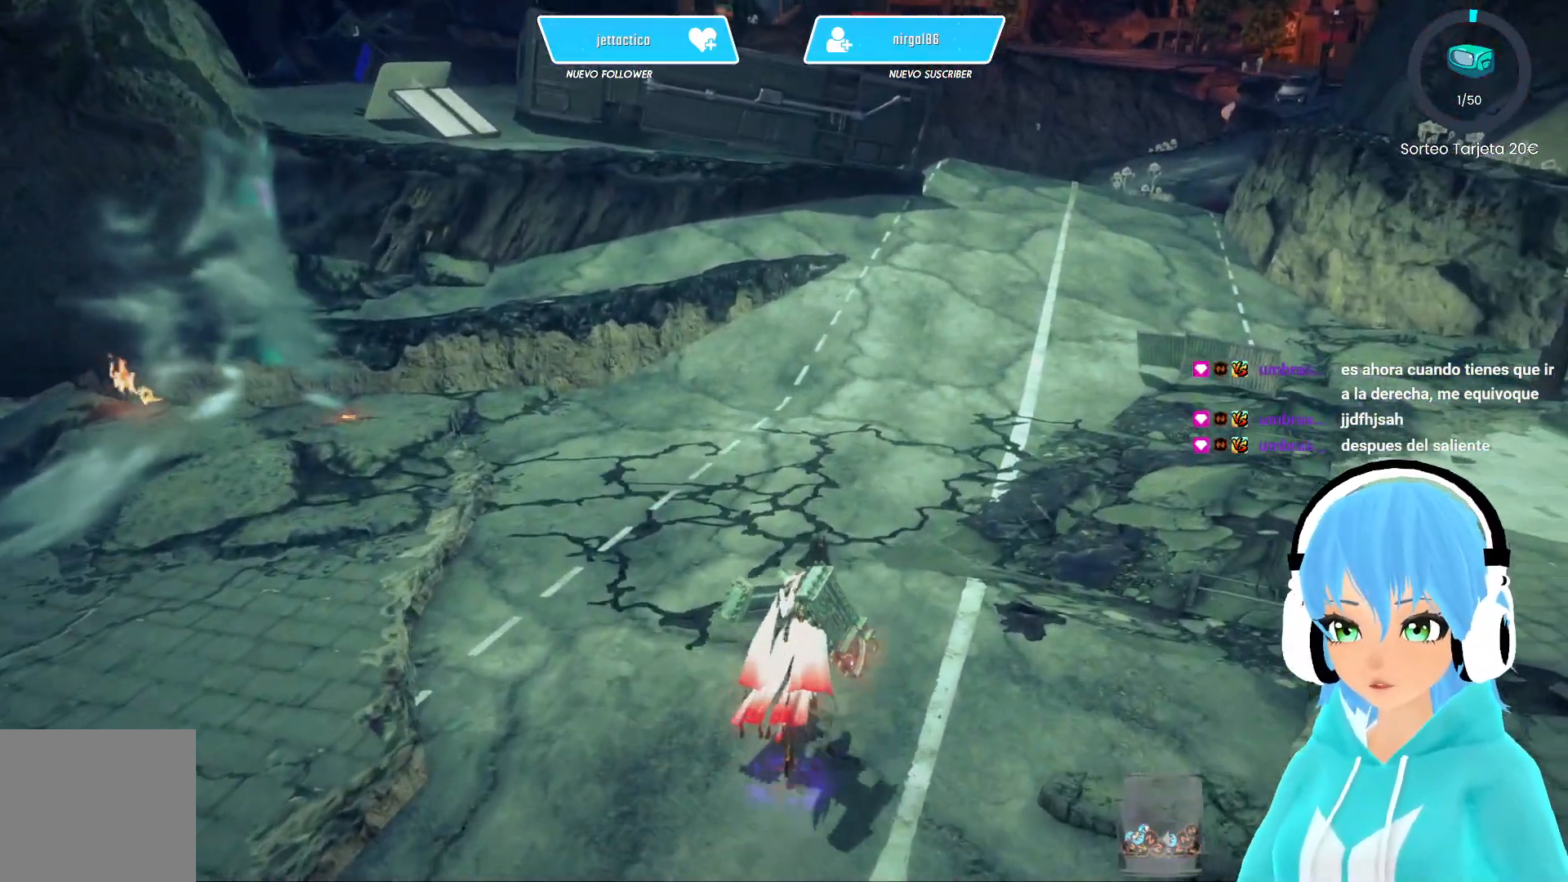
{"buttons": [], "left_stick": "up", "right_stick": "center", "events": [[267, "right_stick", "up"], [433, "right_stick", "center"]]}
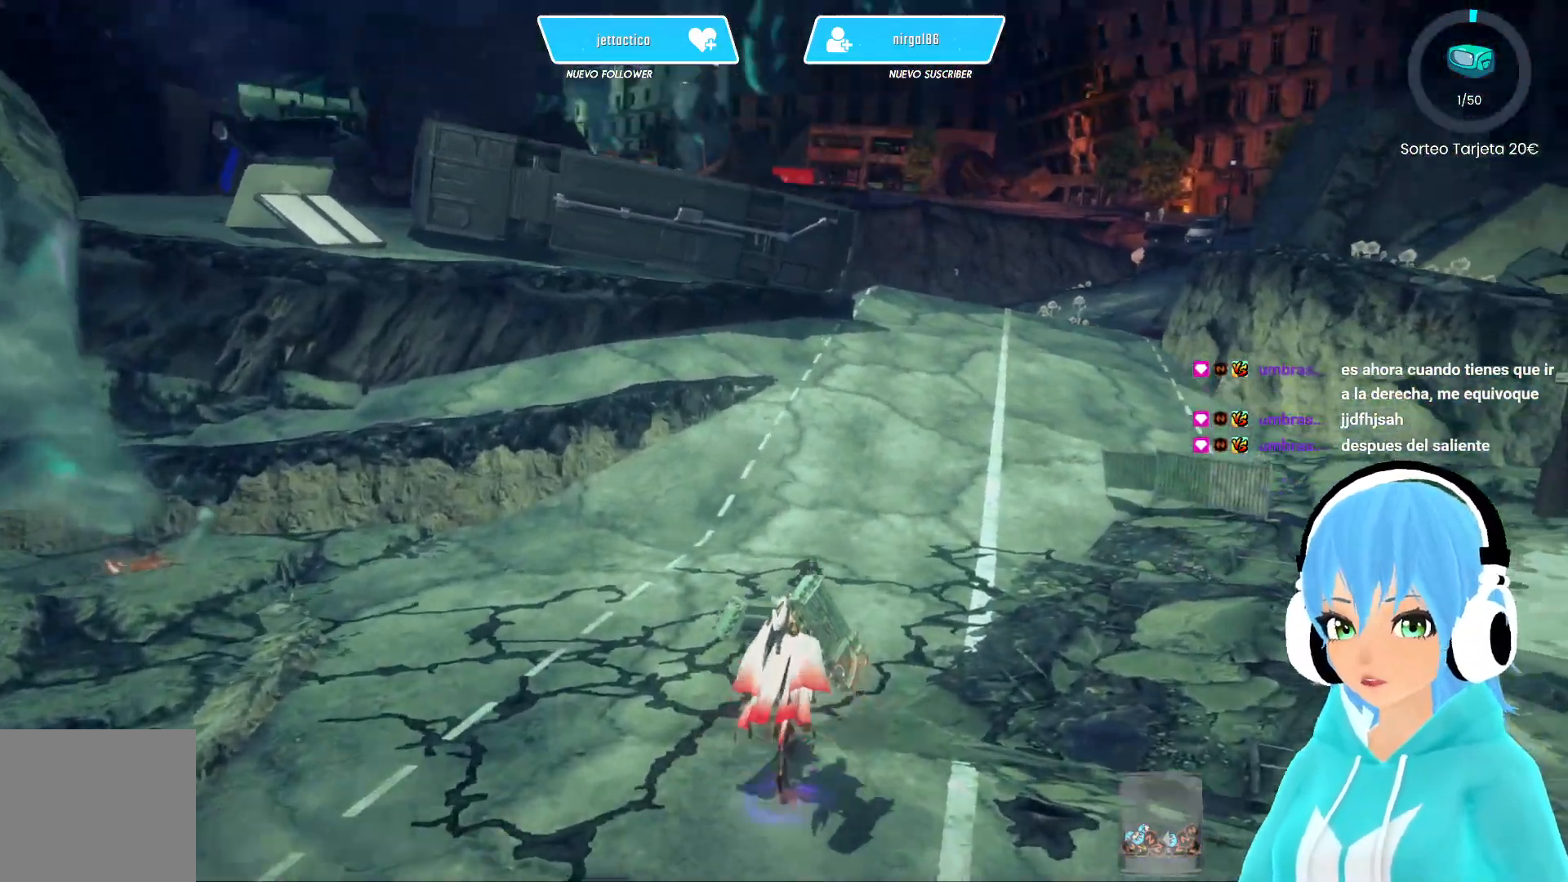
{"buttons": [], "left_stick": "up", "right_stick": "center", "events": []}
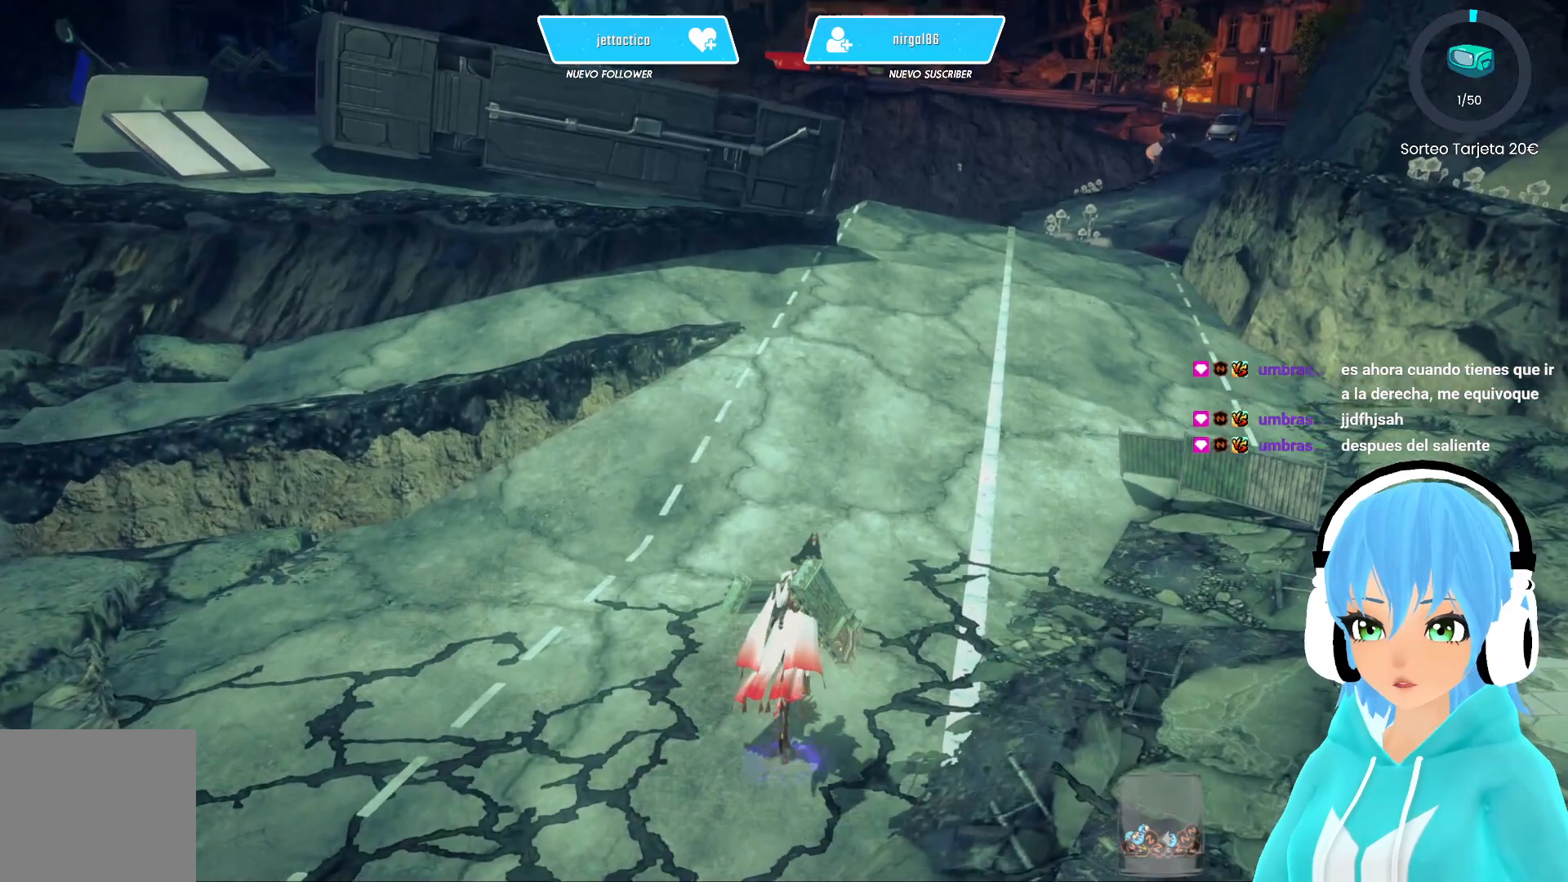
{"buttons": [], "left_stick": "right", "right_stick": "center", "events": [[167, "left_stick", "up-right"], [383, "left_stick", "right"]]}
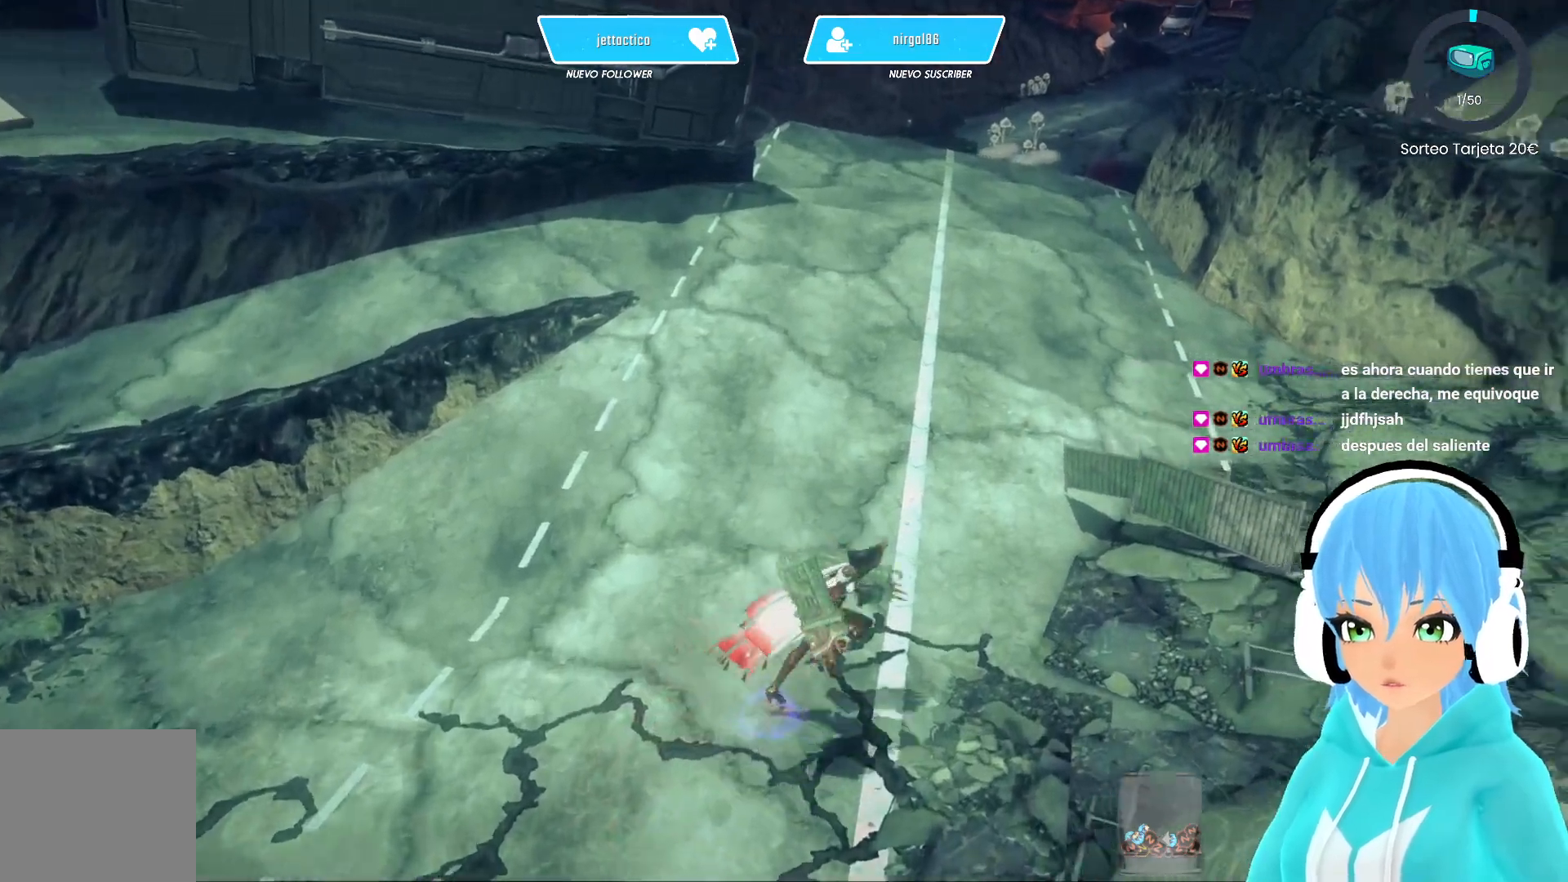
{"buttons": [], "left_stick": "right", "right_stick": "center", "events": []}
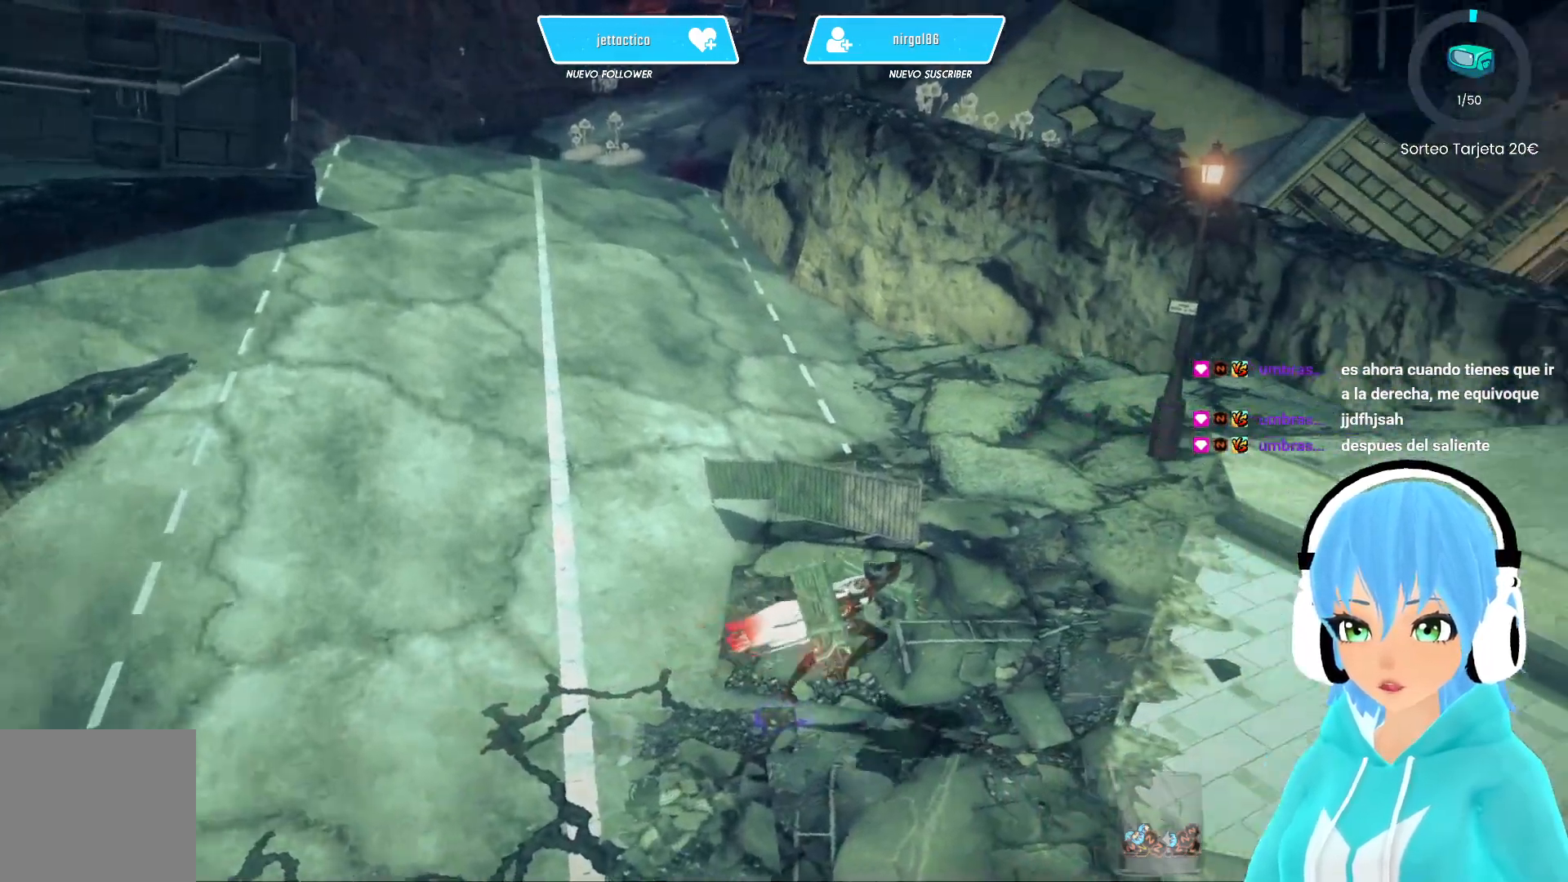
{"buttons": ["R2"], "left_stick": "up-right", "right_stick": "up", "events": [[17, "left_stick", "up-right"], [300, "right_stick", "up"], [367, "R2", "down"]]}
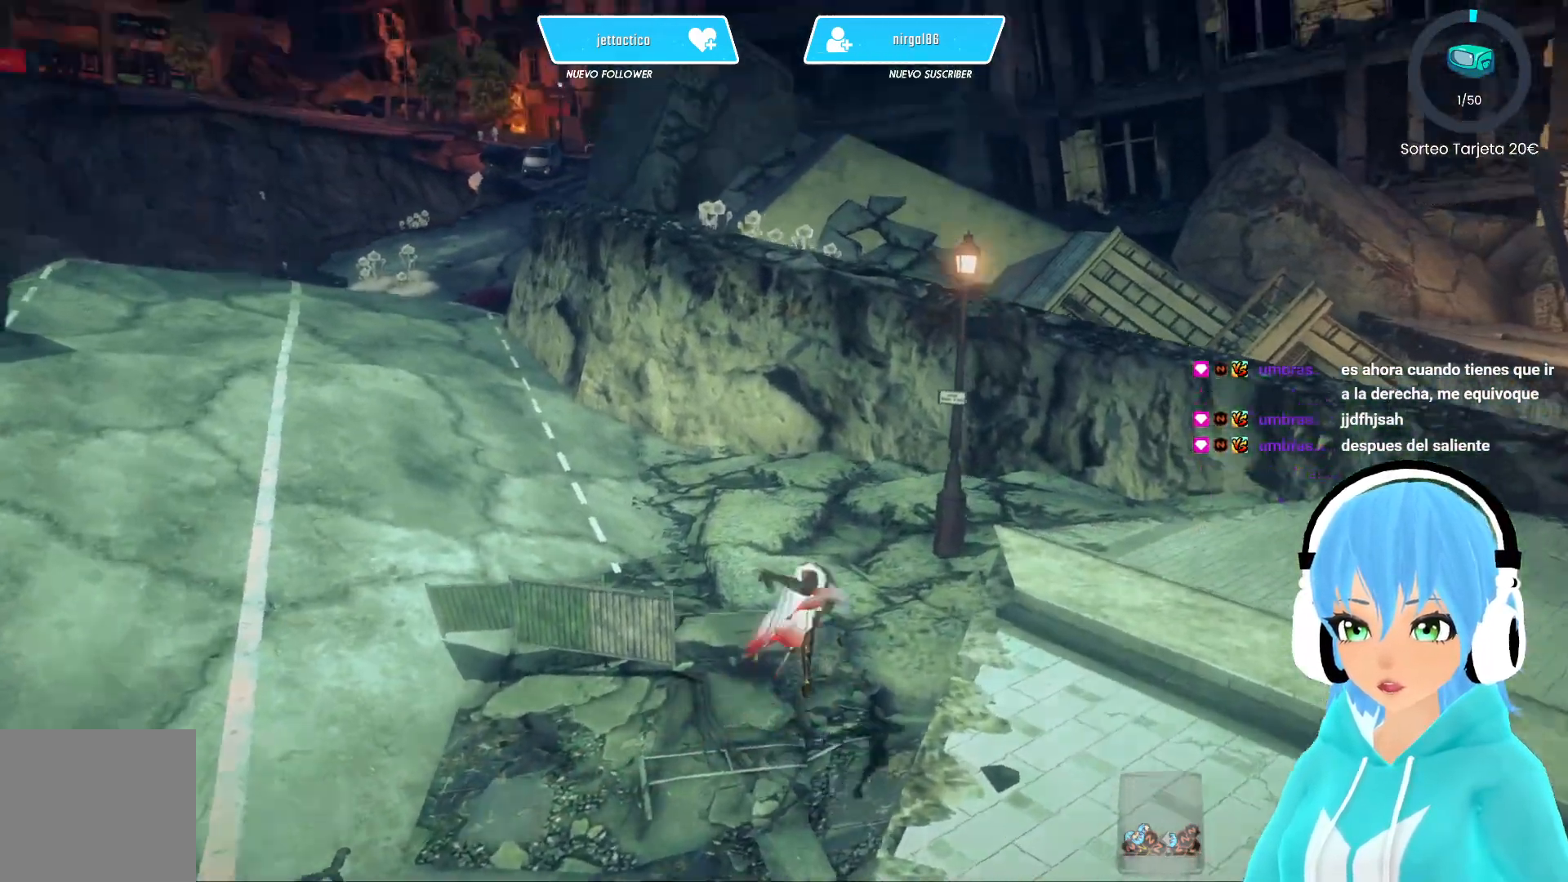
{"buttons": ["R2"], "left_stick": "up", "right_stick": "center", "events": [[33, "right_stick", "center"], [167, "A", "down"], [267, "A", "up"], [450, "left_stick", "up"]]}
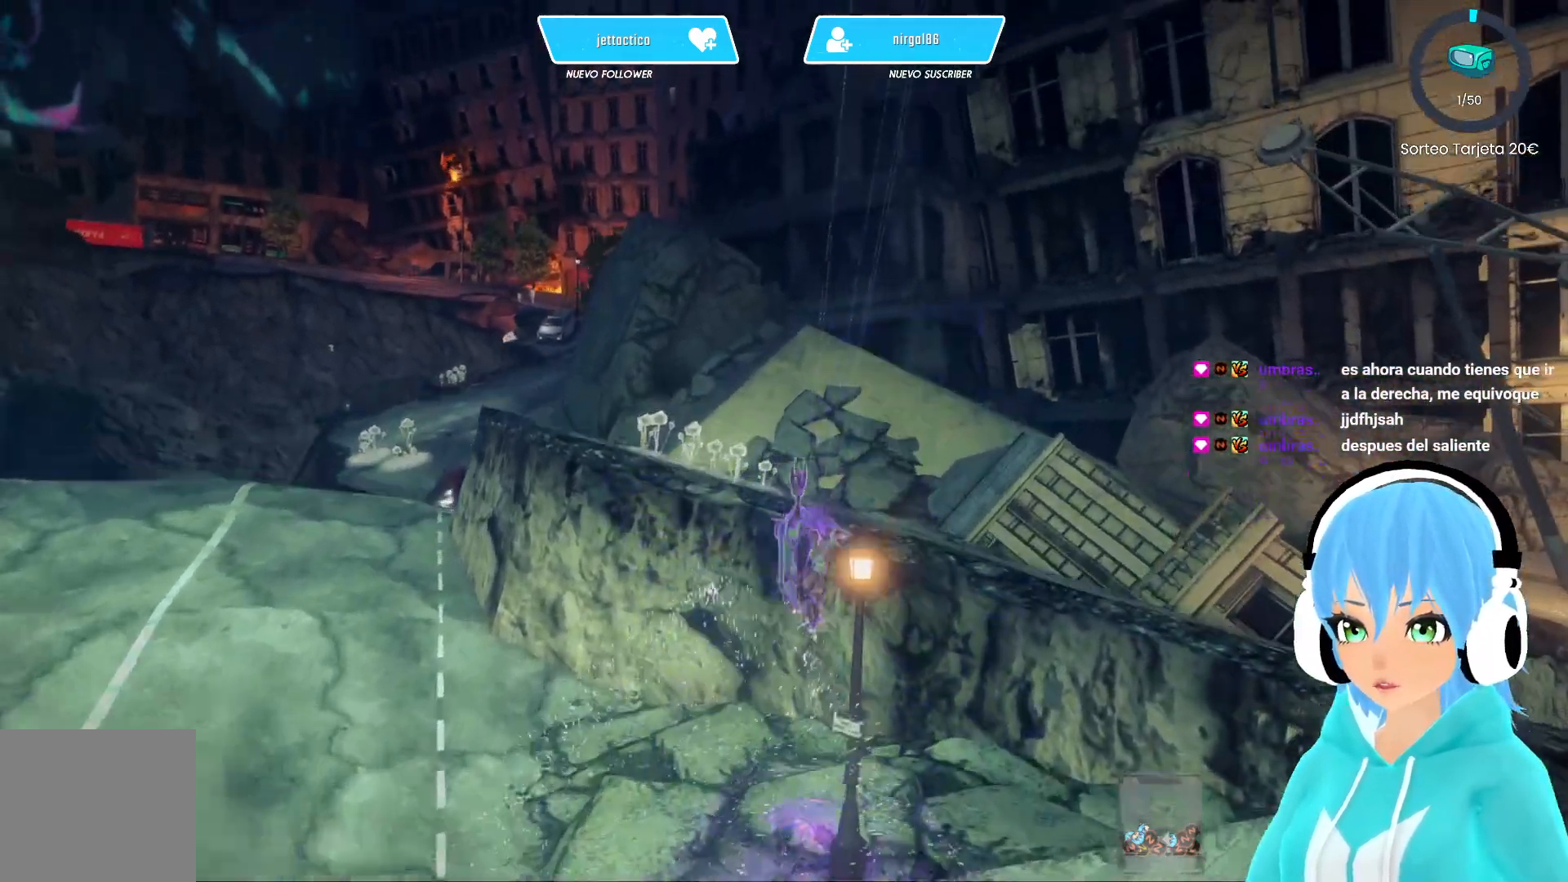
{"buttons": ["R2"], "left_stick": "up-left", "right_stick": "center", "events": [[200, "left_stick", "up-left"]]}
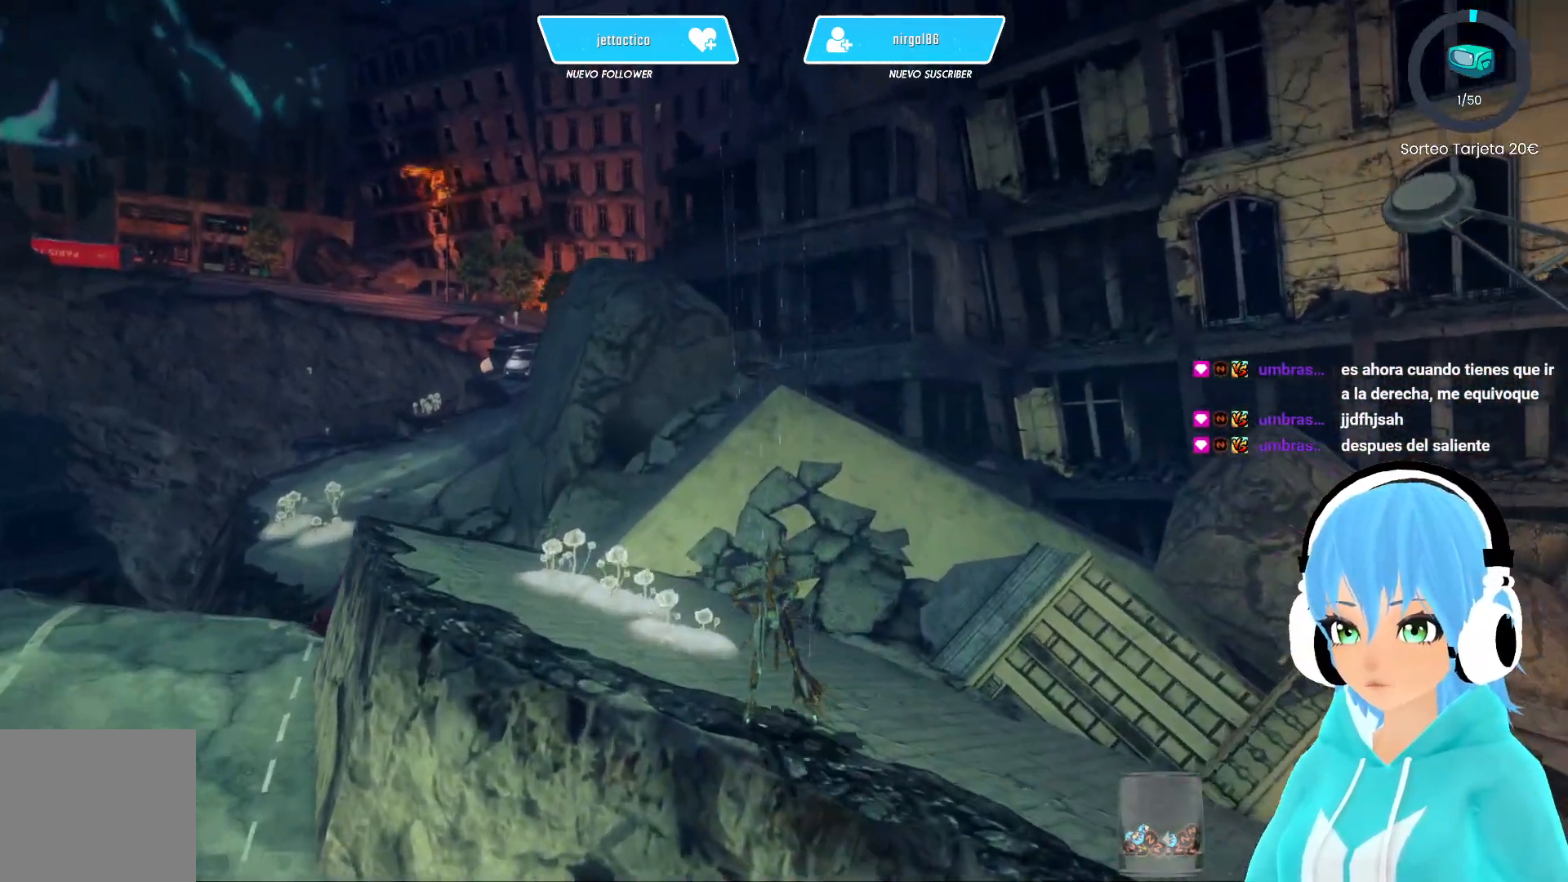
{"buttons": ["R2"], "left_stick": "up-left", "right_stick": "center", "events": [[283, "right_stick", "down"], [367, "right_stick", "center"]]}
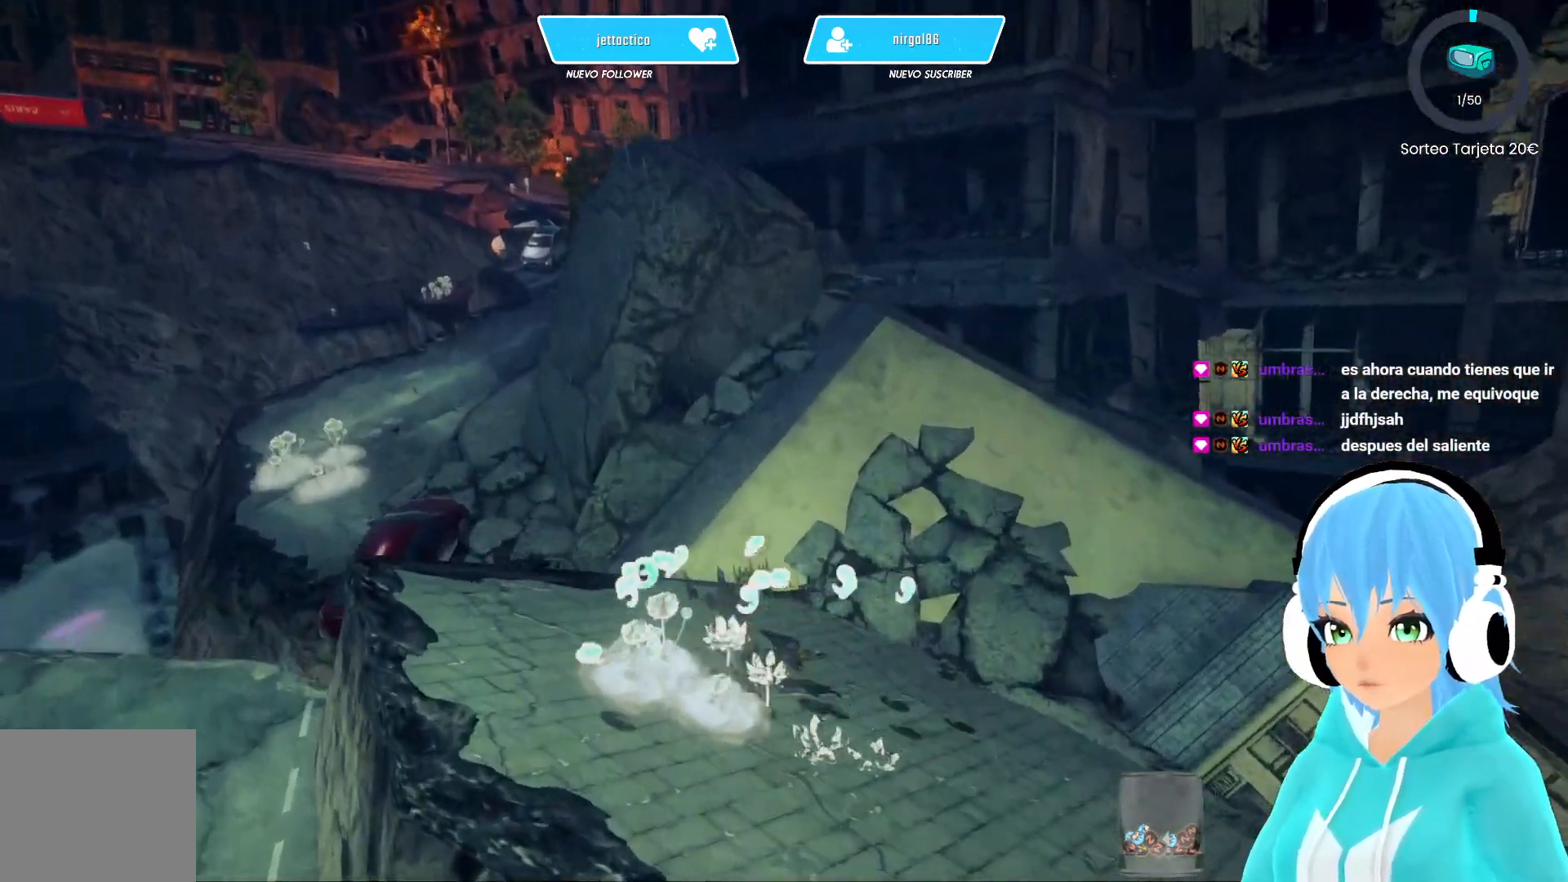
{"buttons": ["R2"], "left_stick": "up-left", "right_stick": "center", "events": [[17, "A", "down"], [100, "A", "up"]]}
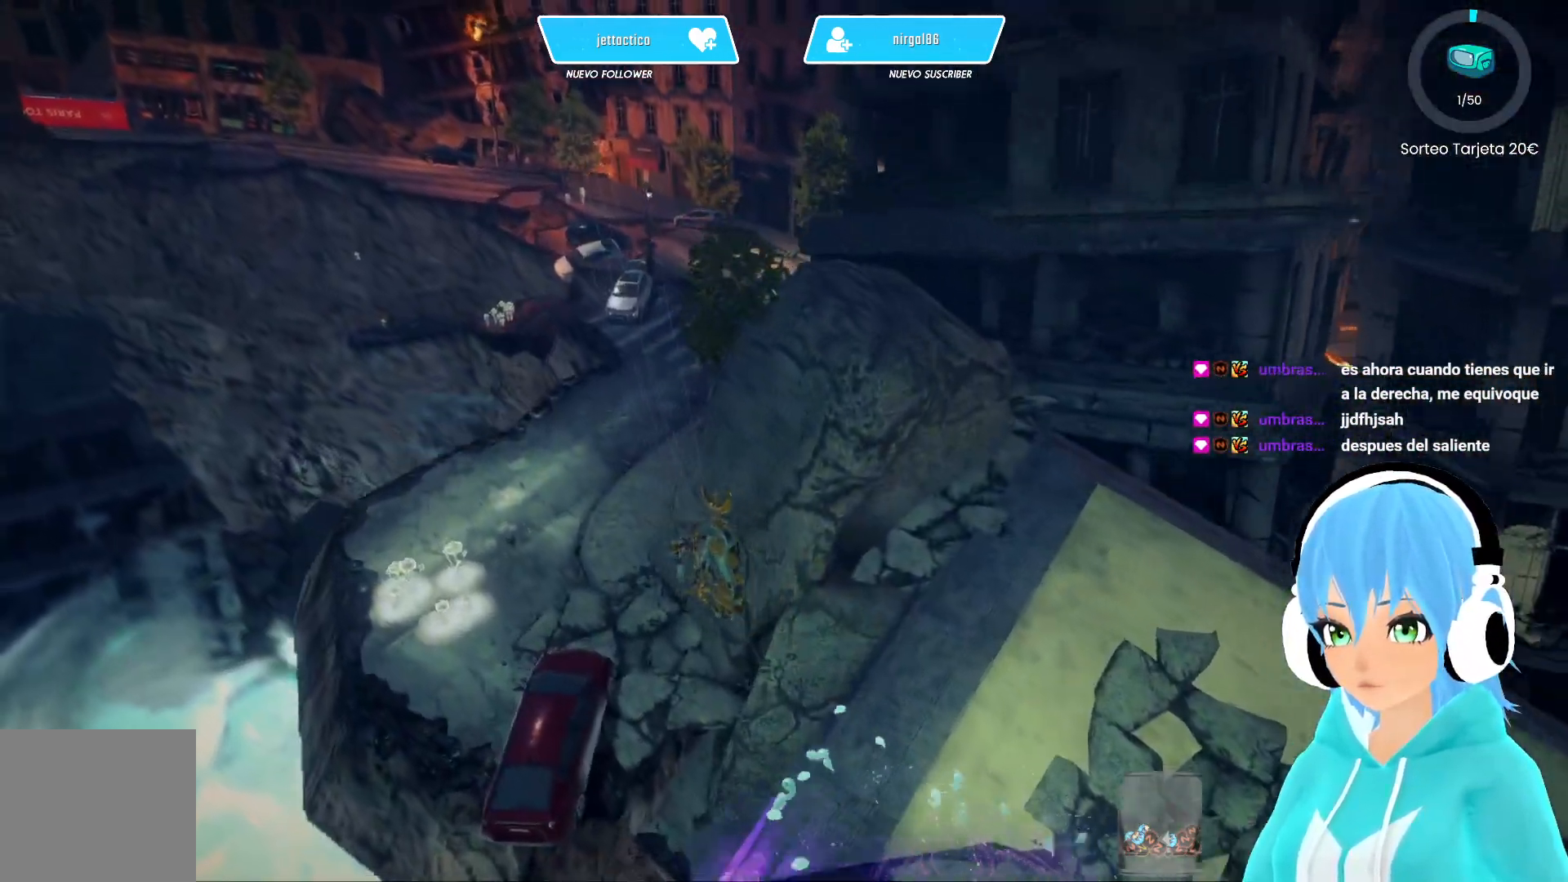
{"buttons": ["R2"], "left_stick": "up", "right_stick": "right", "events": [[150, "A", "down"], [217, "A", "up"], [217, "left_stick", "up"], [367, "right_stick", "right"]]}
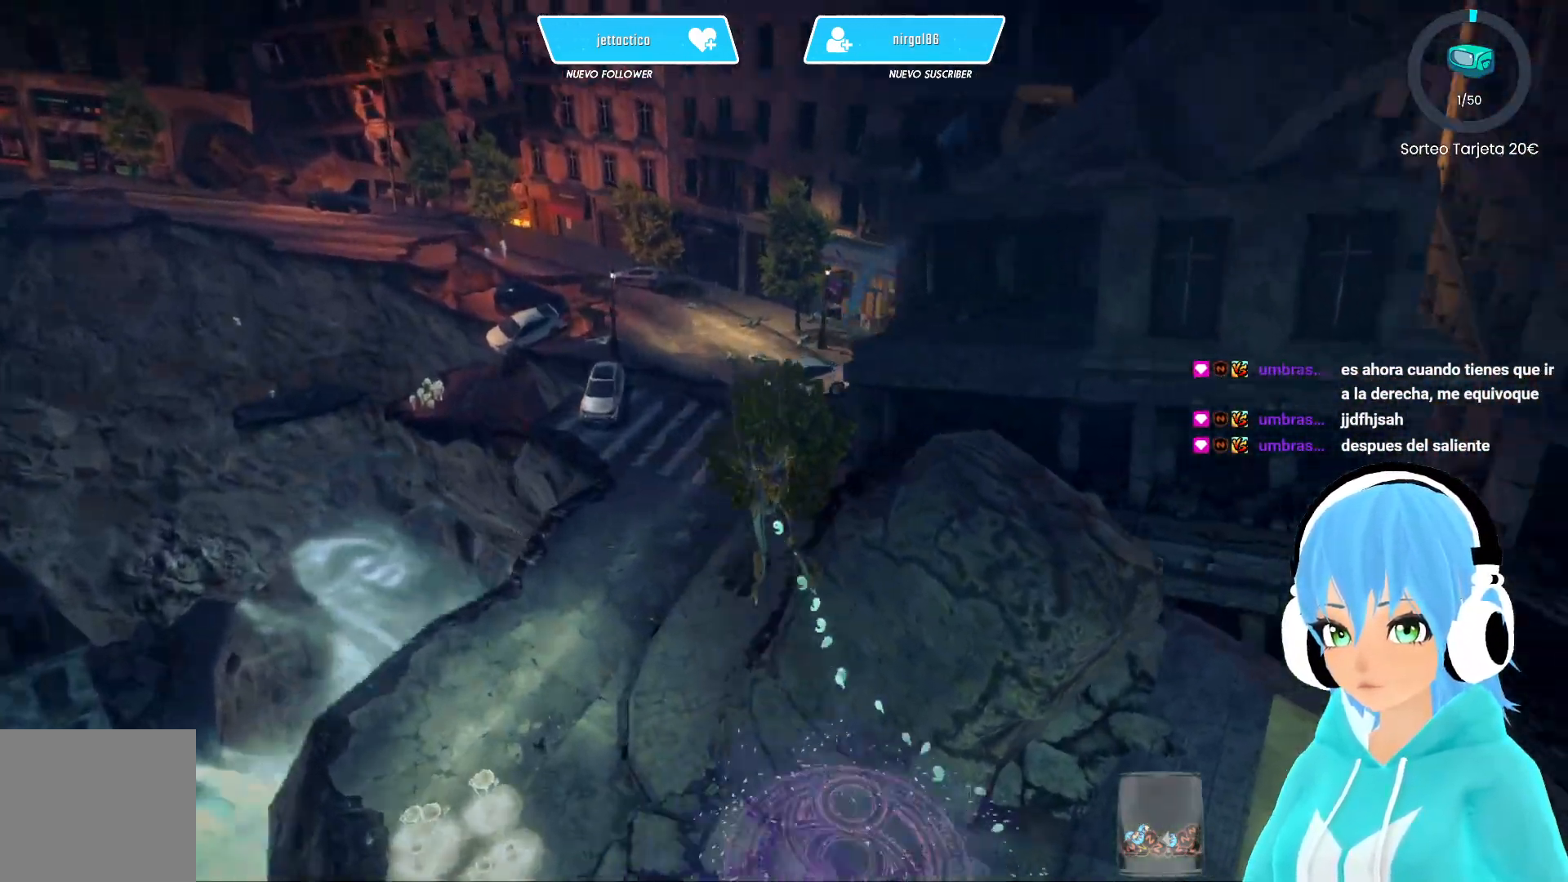
{"buttons": ["R2"], "left_stick": "up-right", "right_stick": "right", "events": [[50, "left_stick", "up-right"]]}
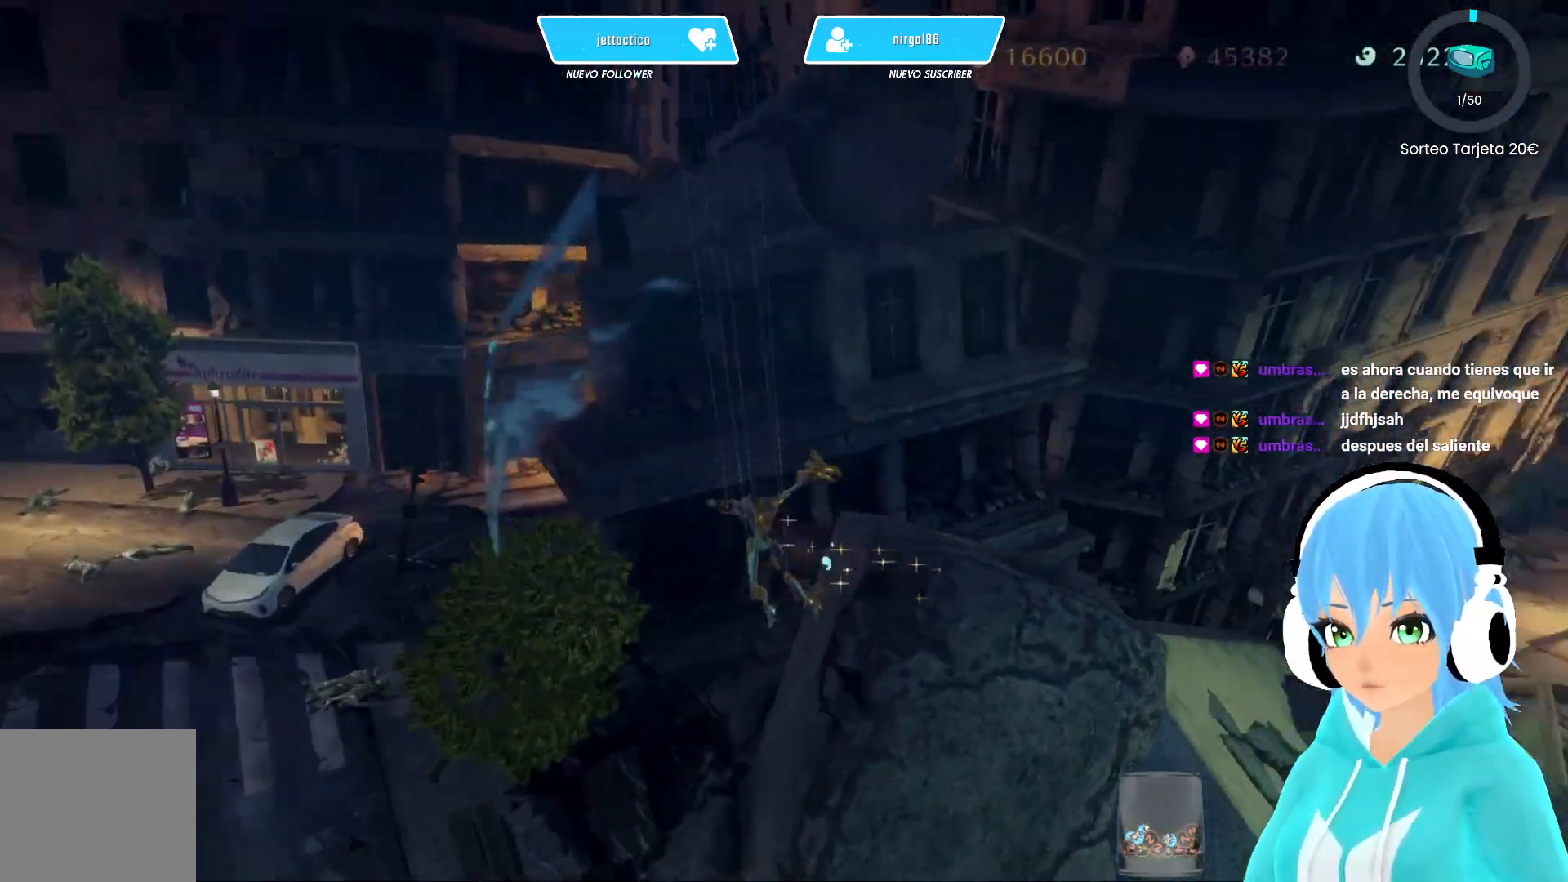
{"buttons": ["R2"], "left_stick": "up-right", "right_stick": "center", "events": [[267, "right_stick", "center"], [333, "A", "down"], [450, "A", "up"]]}
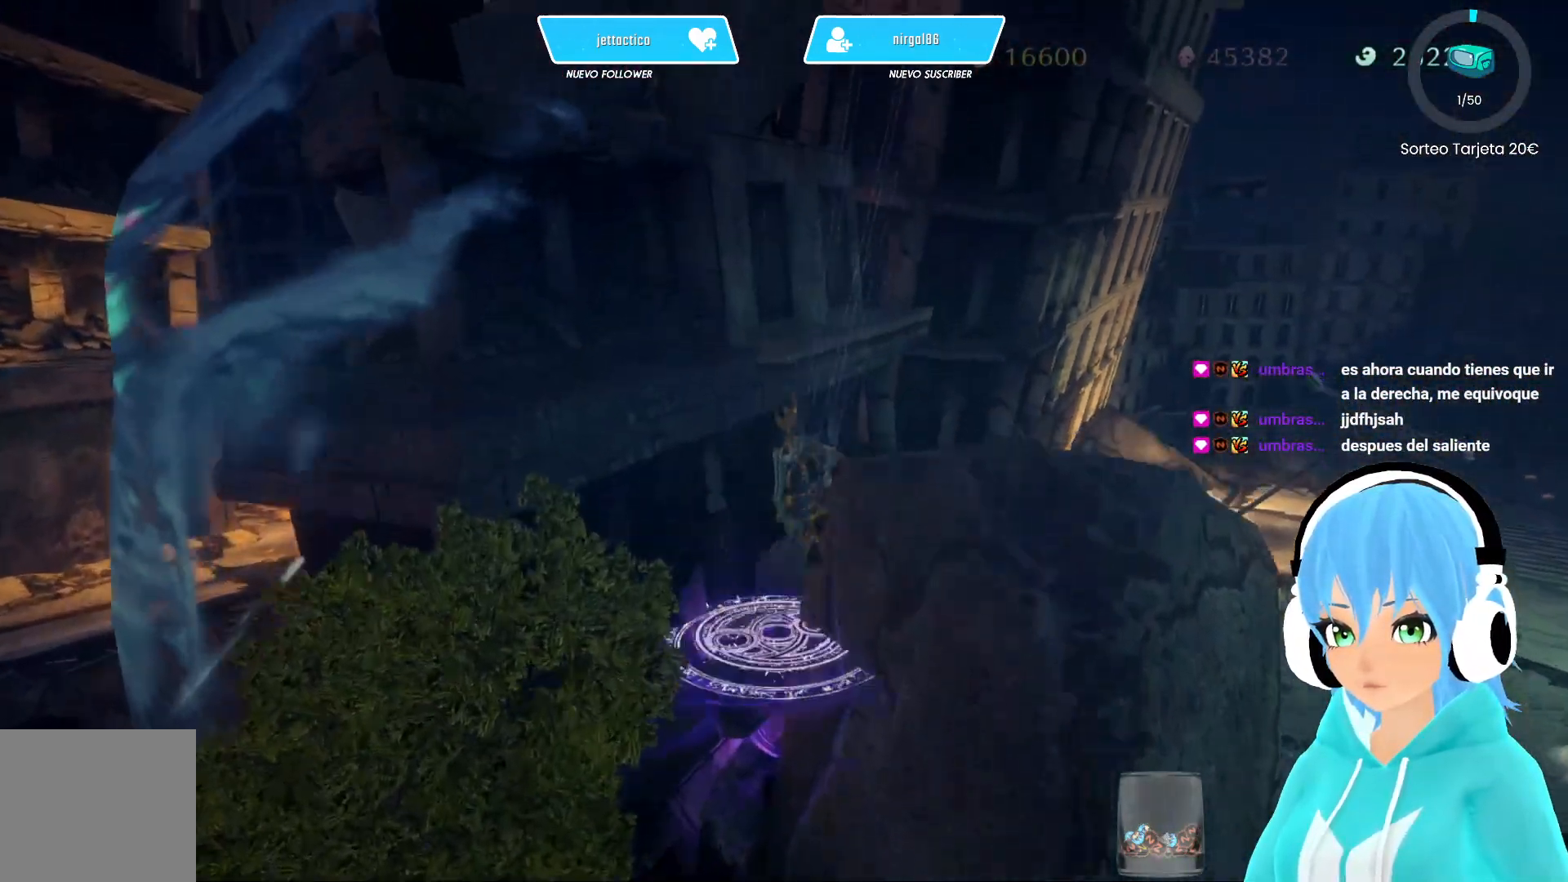
{"buttons": ["R2"], "left_stick": "down-right", "right_stick": "left", "events": [[283, "left_stick", "down-right"], [433, "right_stick", "left"]]}
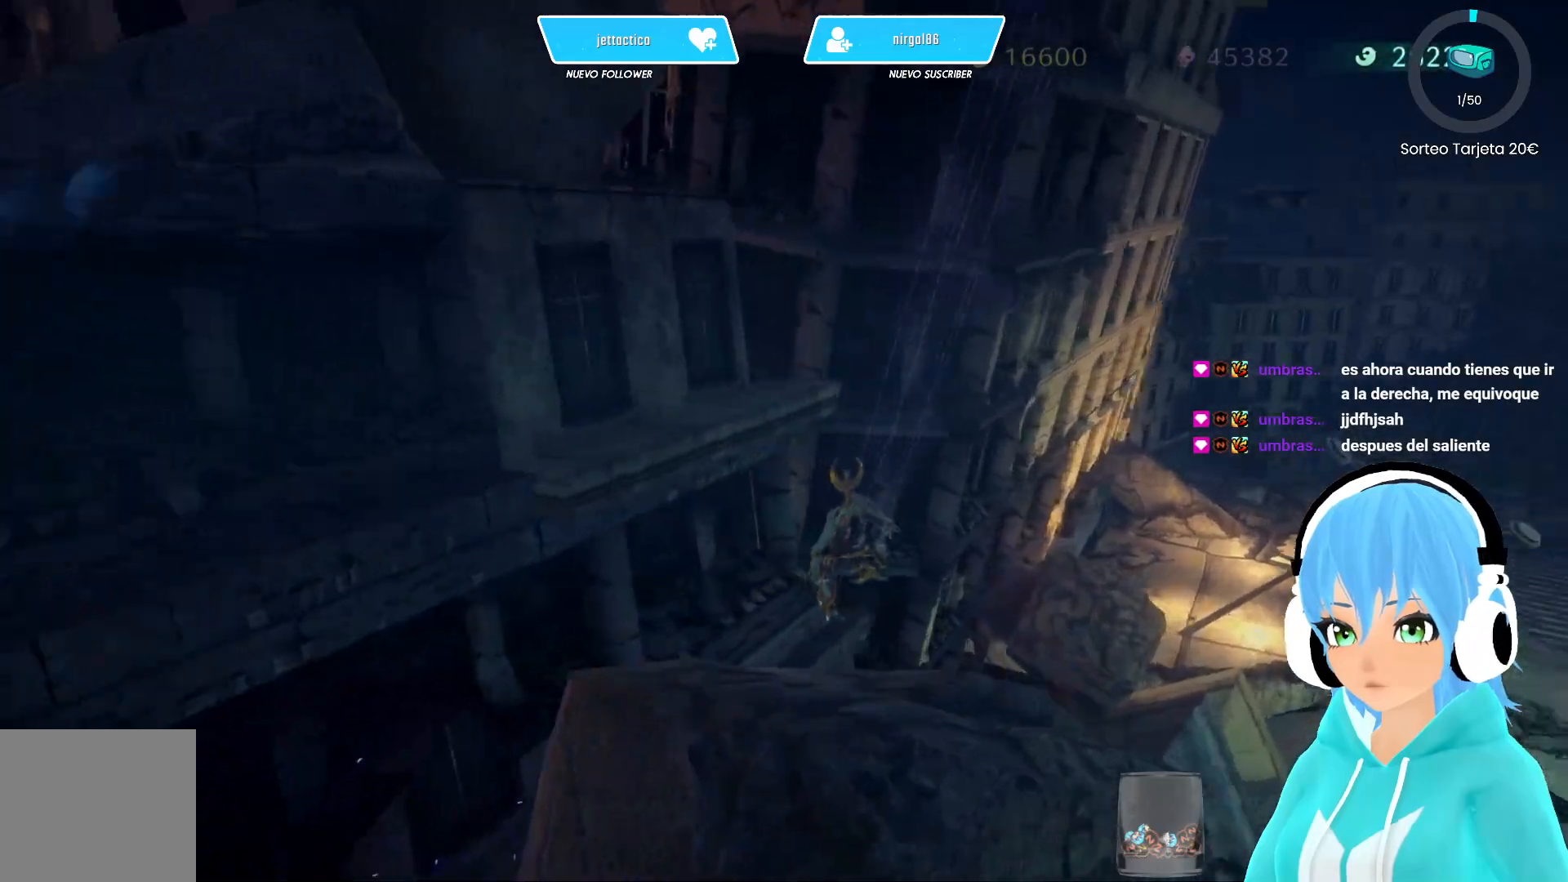
{"buttons": ["R2"], "left_stick": "down-right", "right_stick": "center", "events": [[50, "left_stick", "down"], [100, "right_stick", "up-left"], [267, "left_stick", "down-right"], [467, "right_stick", "center"]]}
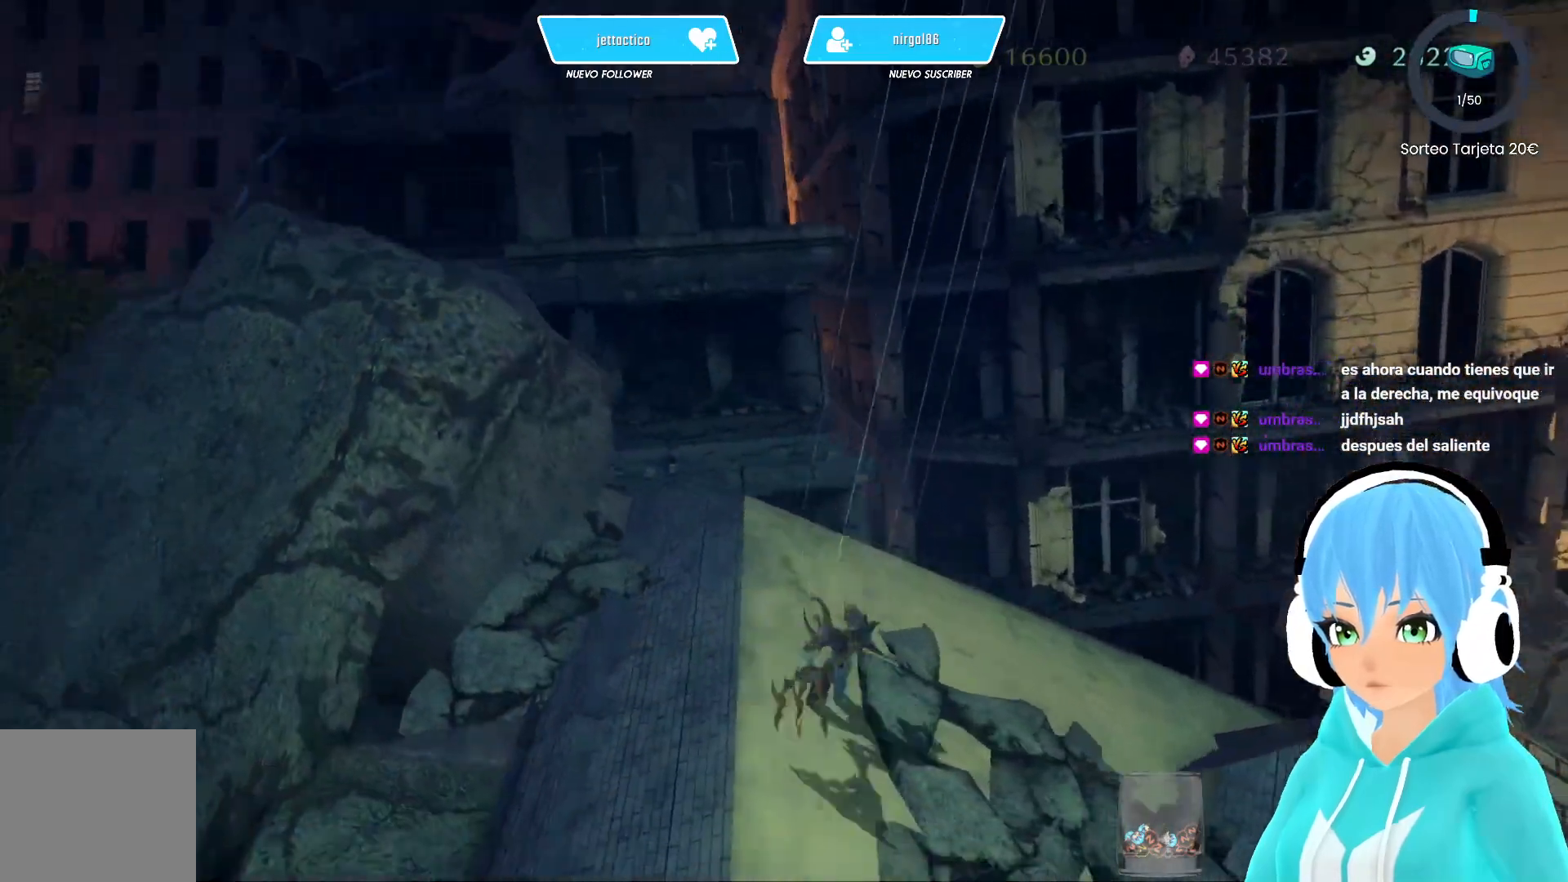
{"buttons": ["R2"], "left_stick": "left", "right_stick": "center", "events": [[17, "left_stick", "center"], [167, "left_stick", "left"], [233, "A", "down"], [333, "A", "up"]]}
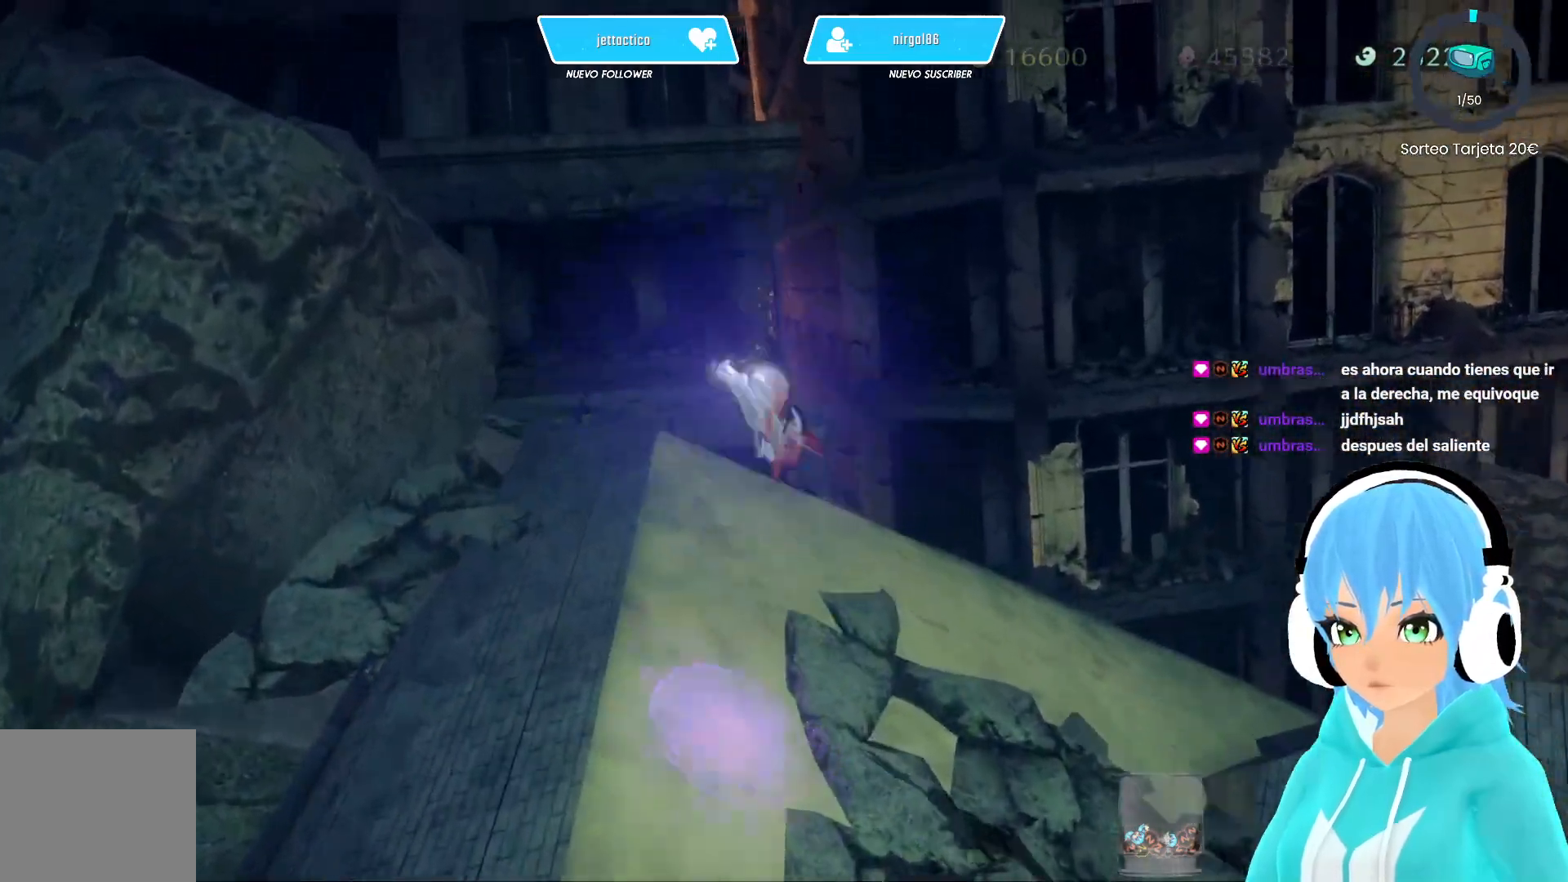
{"buttons": ["R2"], "left_stick": "down-left", "right_stick": "center", "events": [[67, "A", "down"], [150, "A", "up"], [383, "left_stick", "down-left"]]}
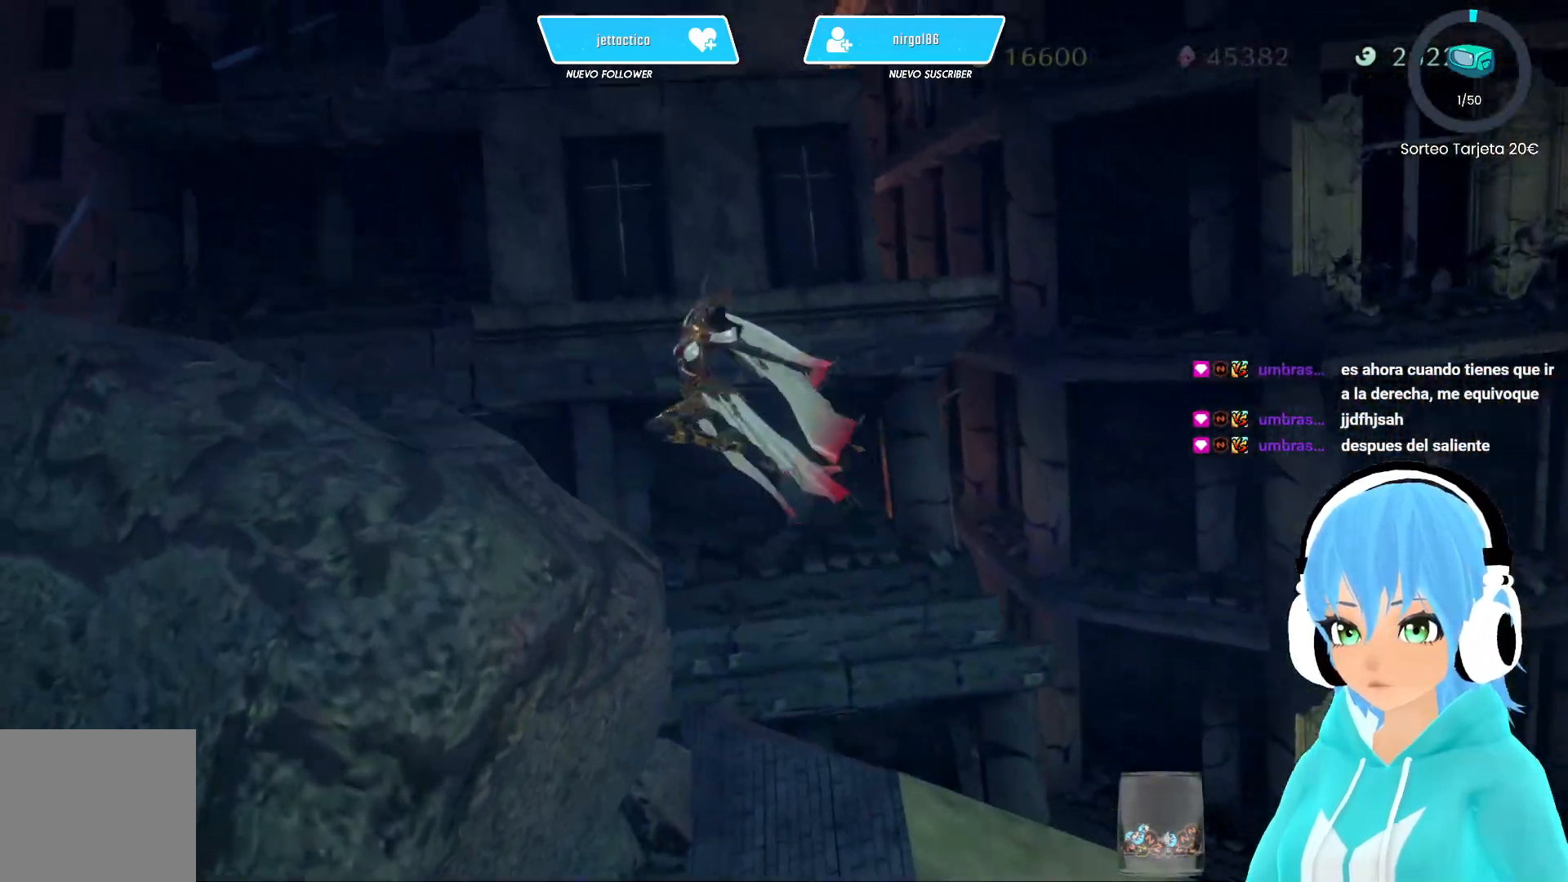
{"buttons": ["R2"], "left_stick": "left", "right_stick": "center", "events": [[167, "R2", "up"], [300, "left_stick", "left"], [333, "R2", "down"]]}
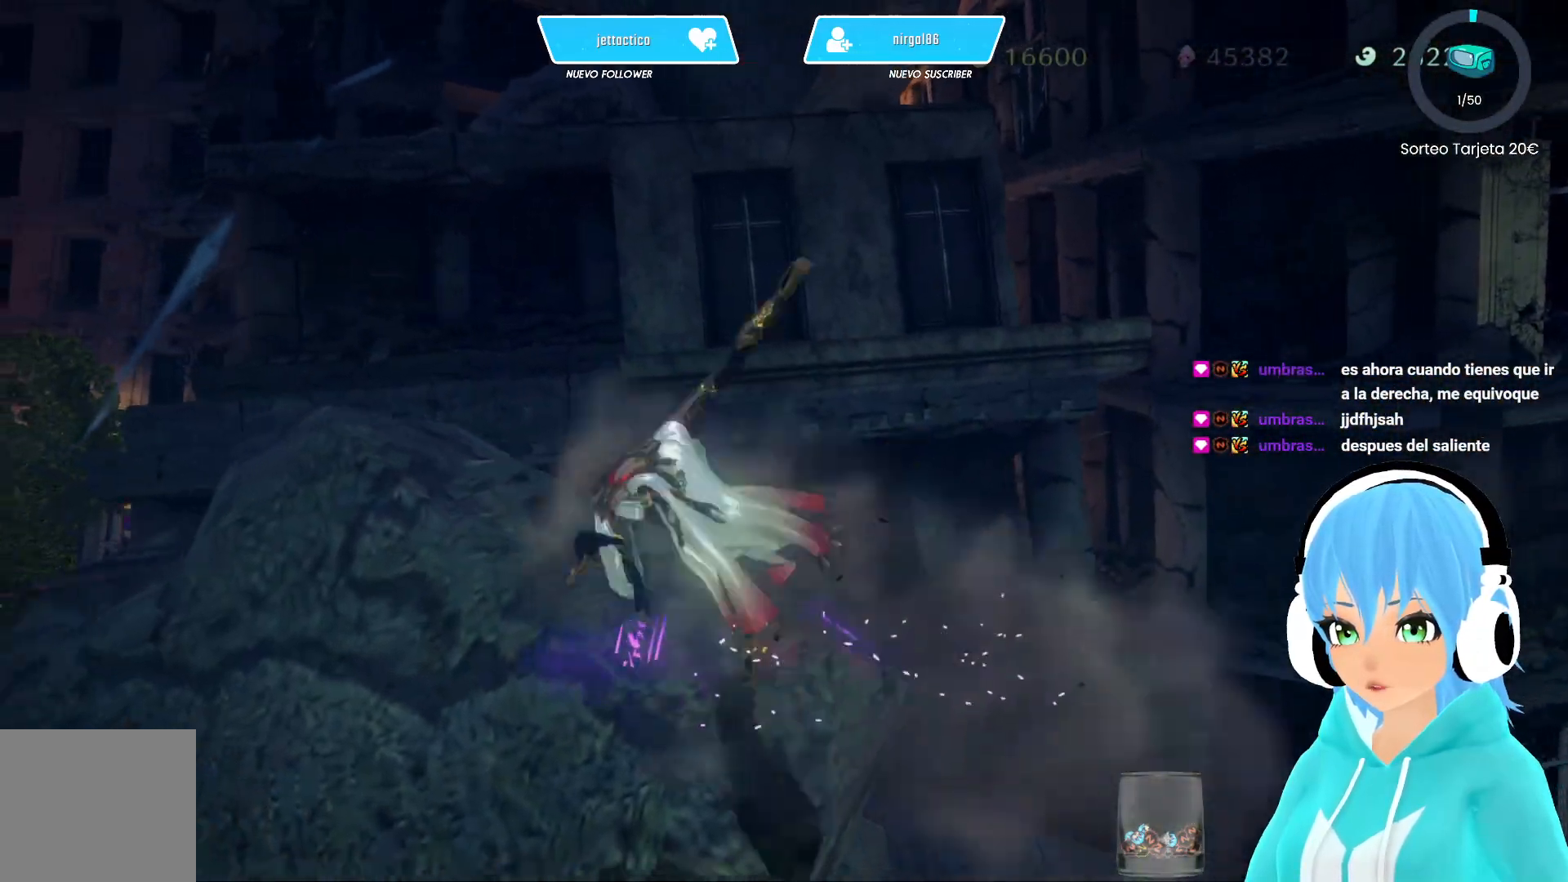
{"buttons": ["R2"], "left_stick": "up-left", "right_stick": "center", "events": [[167, "A", "down"], [267, "A", "up"], [417, "left_stick", "up-left"]]}
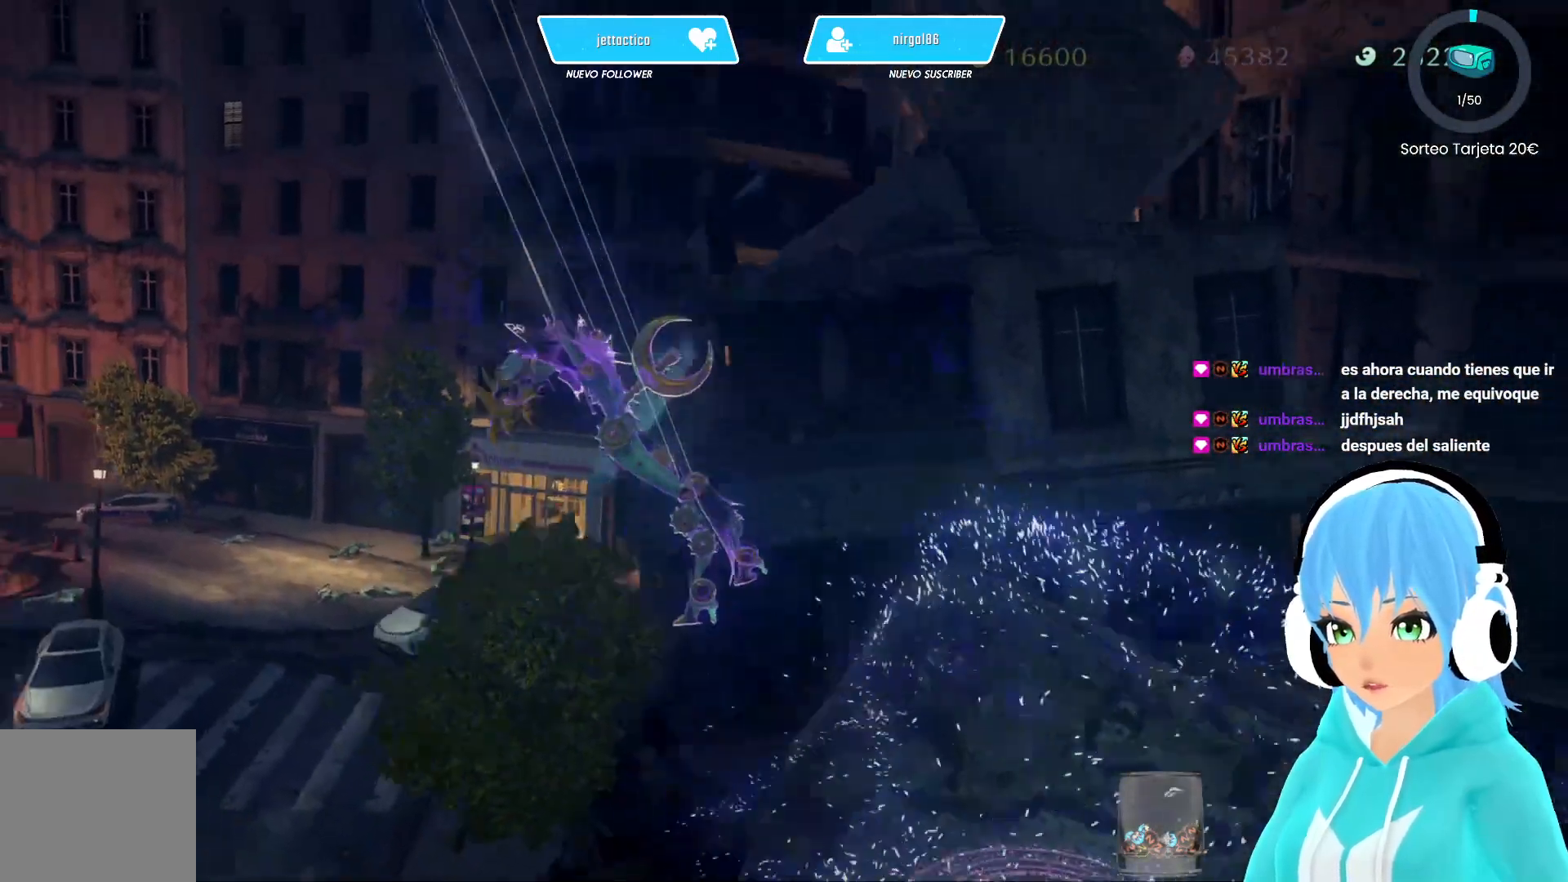
{"buttons": ["A", "R2"], "left_stick": "up", "right_stick": "center", "events": [[133, "left_stick", "up"], [167, "A", "down"]]}
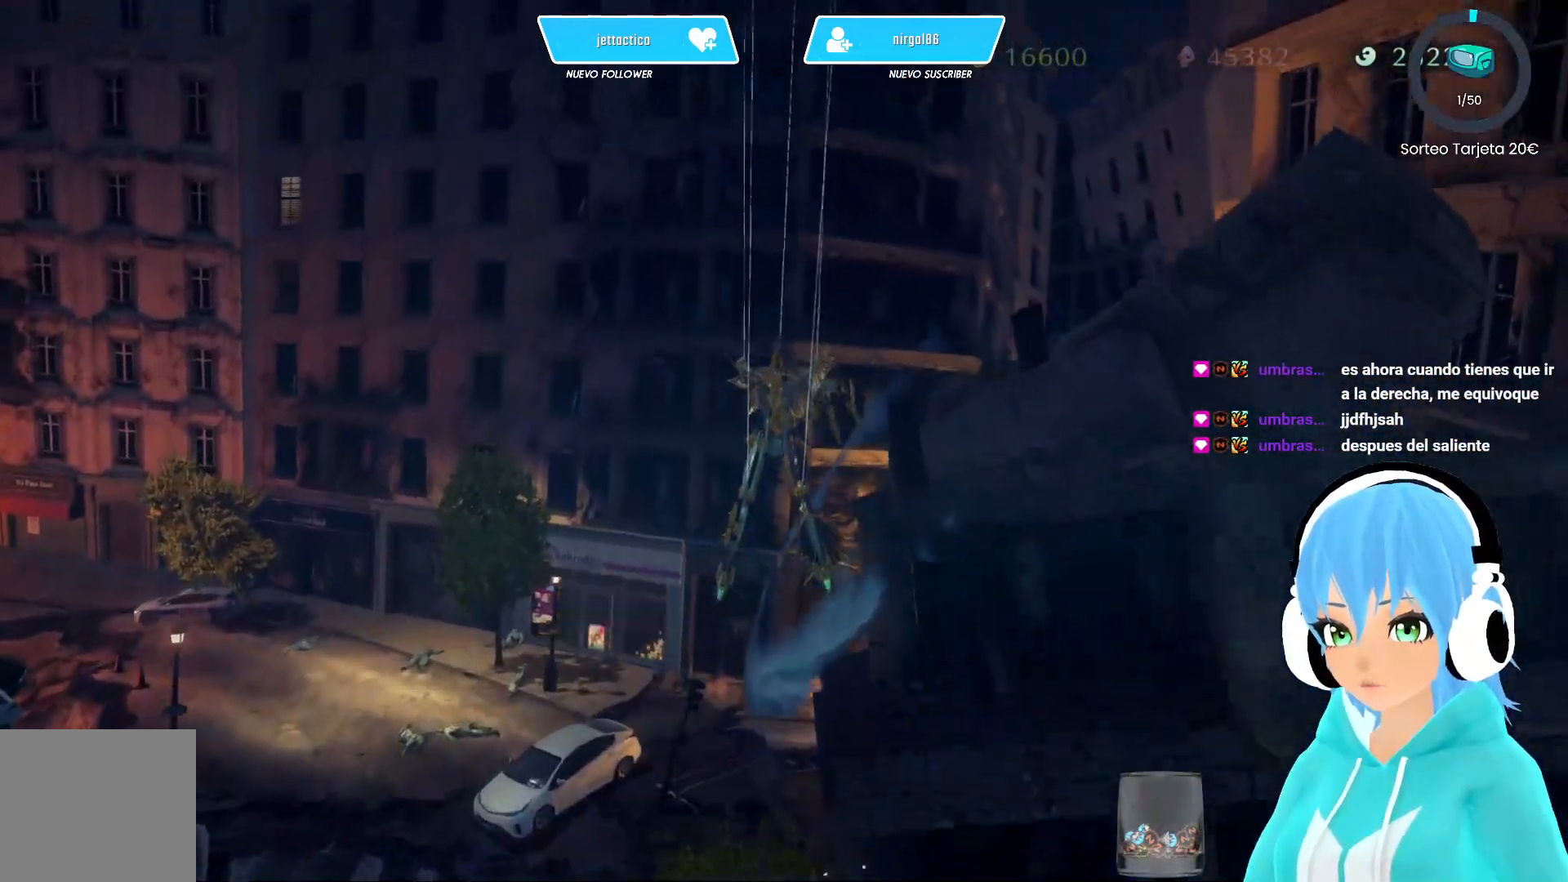
{"buttons": ["A", "R2"], "left_stick": "up", "right_stick": "center", "events": []}
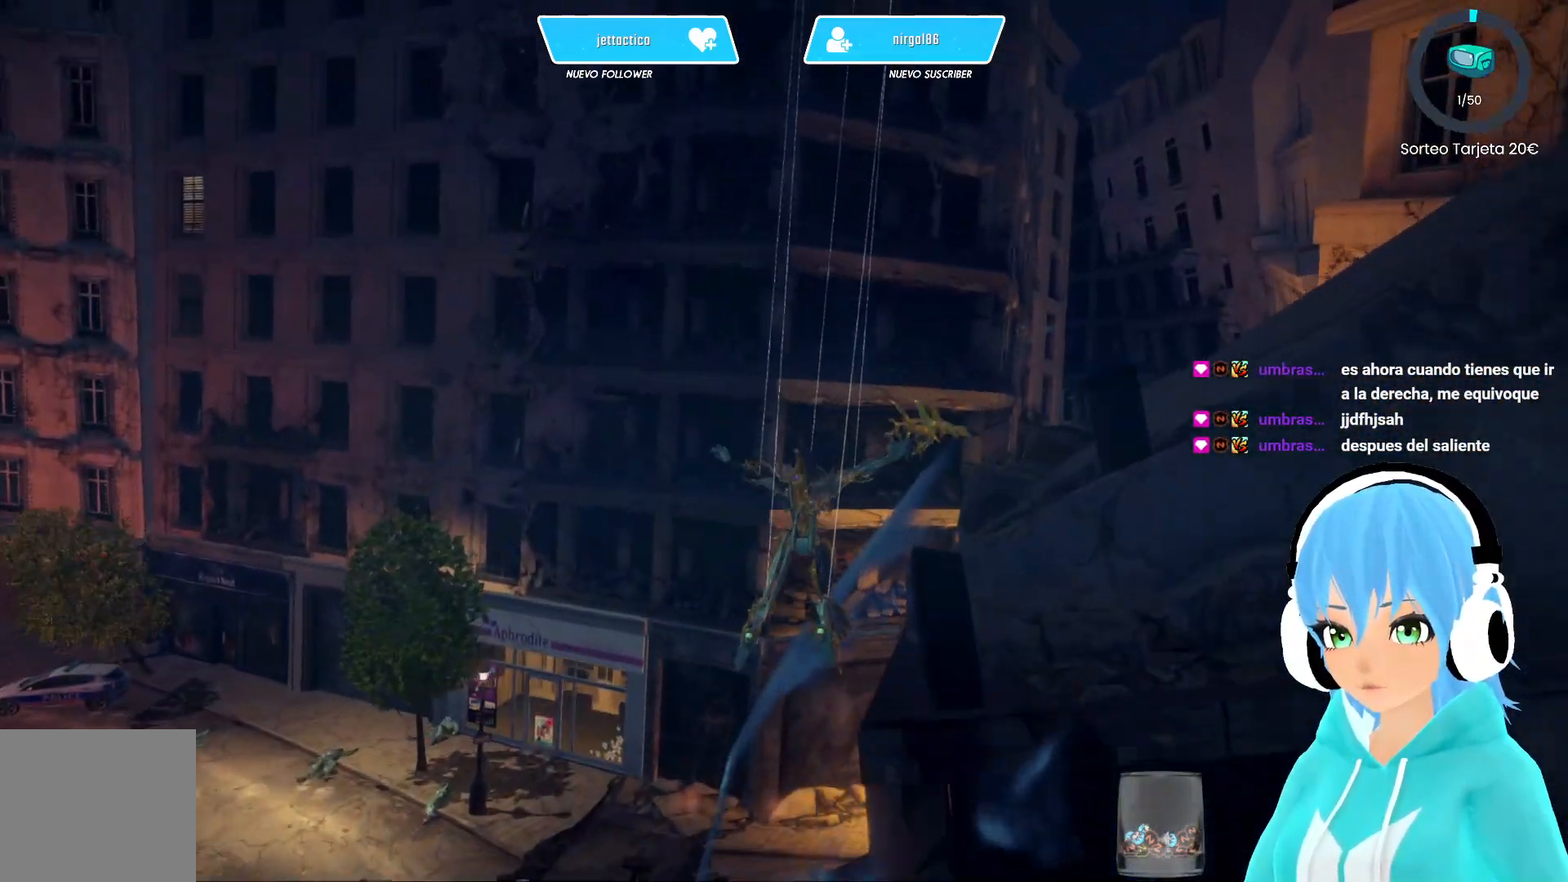
{"buttons": ["A", "R2"], "left_stick": "up-right", "right_stick": "center", "events": [[283, "left_stick", "up-right"]]}
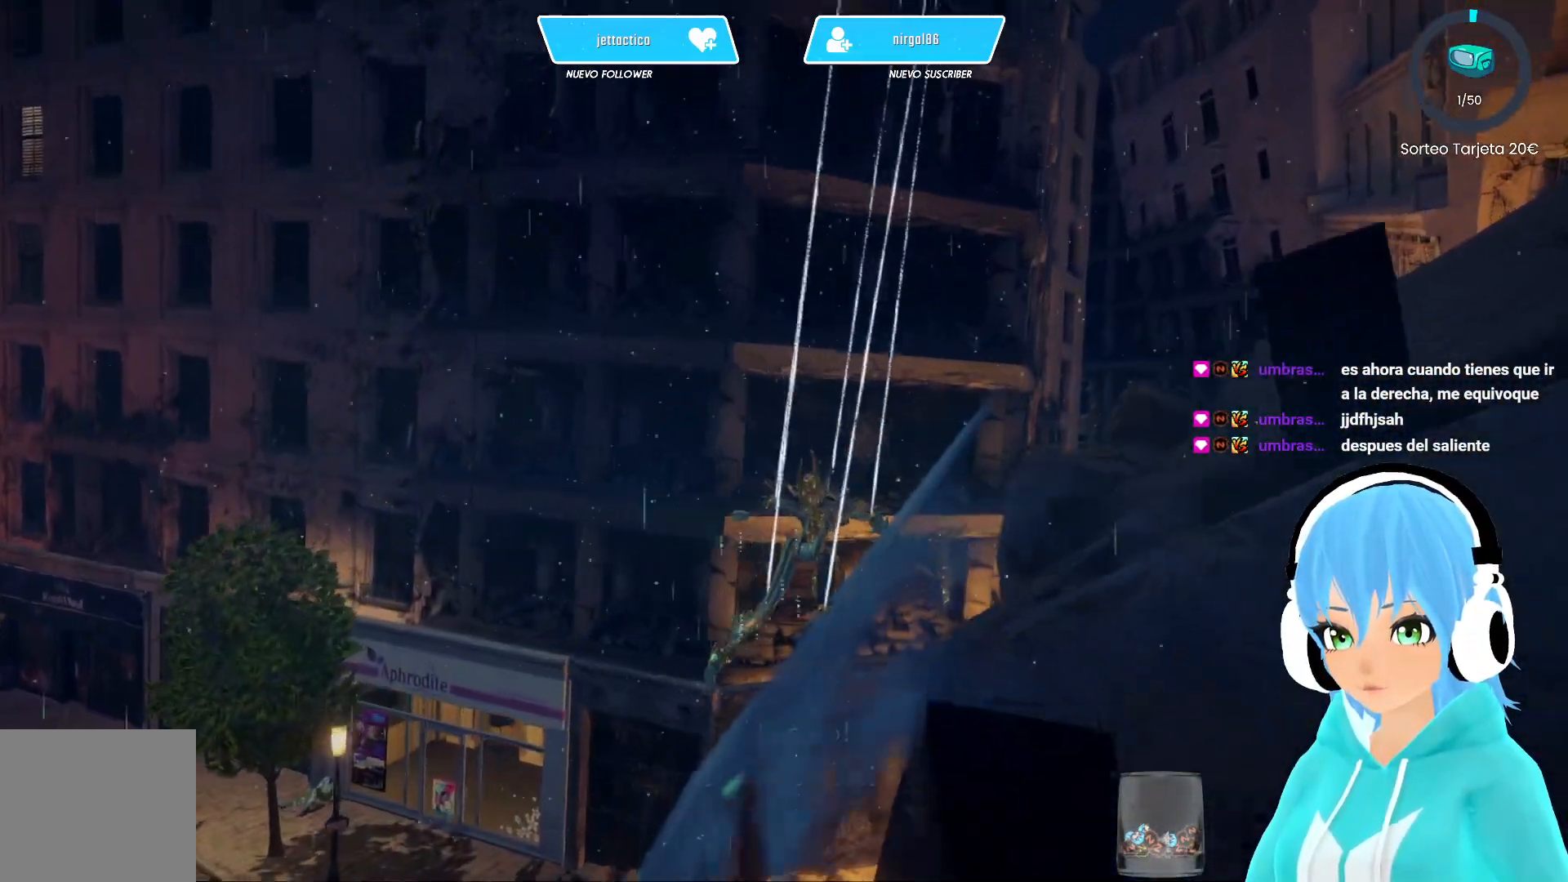
{"buttons": ["A", "R2"], "left_stick": "right", "right_stick": "center", "events": [[433, "left_stick", "right"]]}